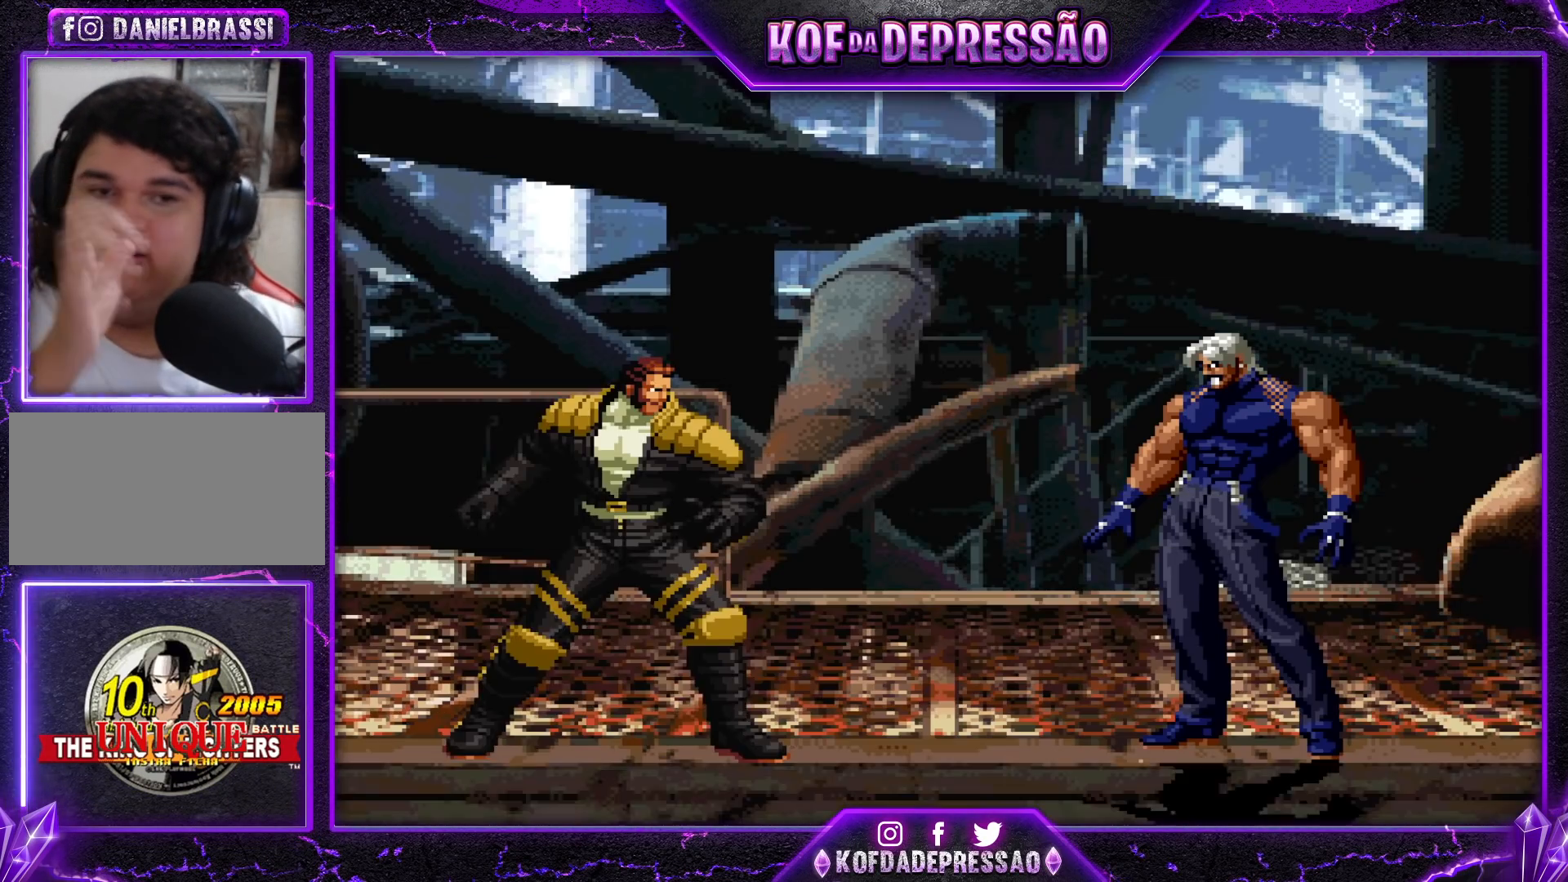
Gameplay with a controller (arcade stick); each line is a JSON object with the inputs held at the frame after it (dt_ms = milliseconds from this image to that frame). "events" lists button and stick changes between this image and that frame as [ms after this image, input, new state], when the widget could be followed in between. Not read: L3 R3.
{"dt_ms": 500, "buttons": ["CROSS", "SQUARE", "TRIANGLE", "R1"], "left_stick": "center", "events": [[133, "CROSS", "down"], [200, "CROSS", "up"], [233, "TRIANGLE", "down"], [250, "R1", "down"], [250, "SQUARE", "down"], [267, "R1", "up"], [300, "CROSS", "down"], [333, "TRIANGLE", "up"], [350, "SQUARE", "up"], [383, "CROSS", "up"], [483, "TRIANGLE", "down"], [500, "CROSS", "down"], [500, "R1", "down"], [500, "SQUARE", "down"]]}
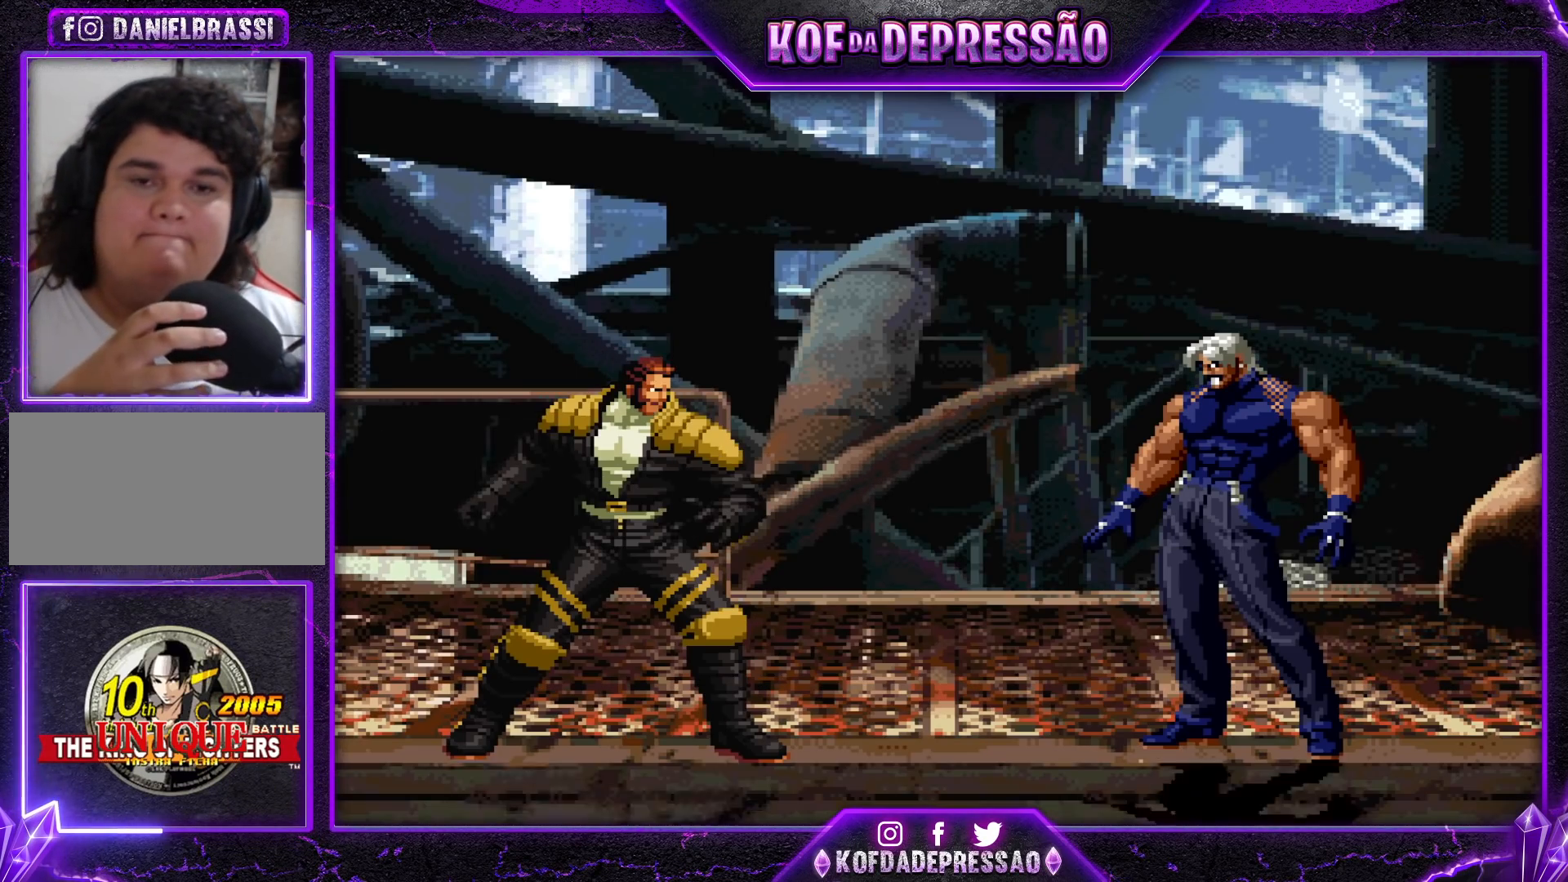
{"dt_ms": 500, "buttons": ["CROSS", "SQUARE", "TRIANGLE", "R1"], "left_stick": "center", "events": [[50, "R1", "up"], [67, "SQUARE", "up"], [67, "TRIANGLE", "up"], [83, "CROSS", "up"], [233, "R1", "down"], [233, "SQUARE", "down"], [233, "TRIANGLE", "down"], [250, "CROSS", "down"], [267, "CROSS", "up"], [300, "SQUARE", "up"], [317, "R1", "up"], [317, "TRIANGLE", "up"], [483, "CIRCLE", "down"], [483, "CROSS", "down"], [483, "R1", "down"], [483, "SQUARE", "down"], [483, "TRIANGLE", "down"], [500, "CIRCLE", "up"]]}
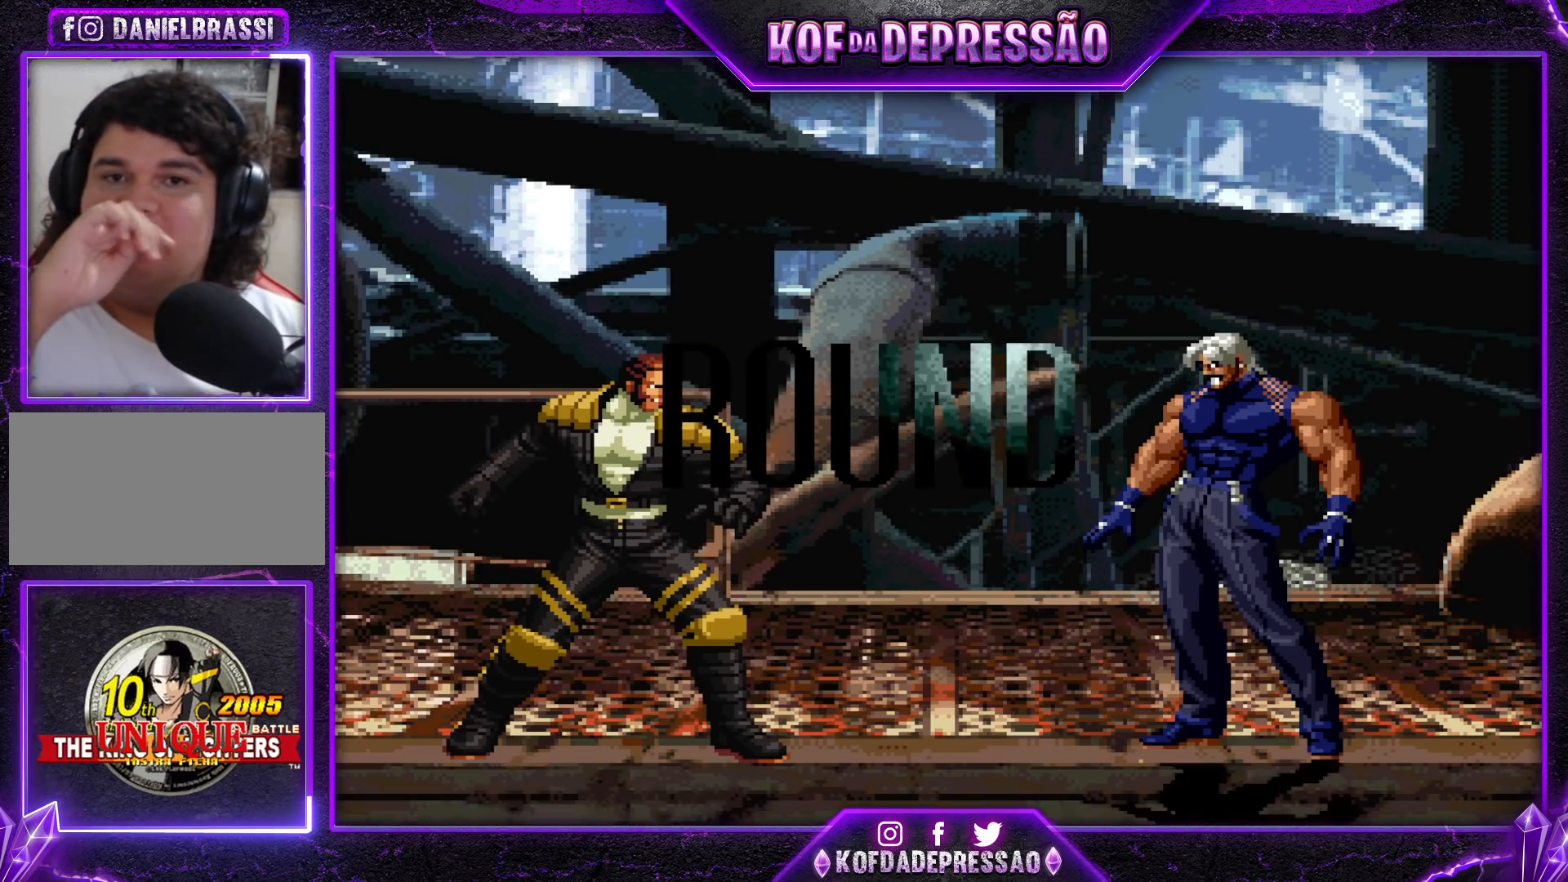
{"dt_ms": 500, "buttons": [], "left_stick": "center", "events": [[50, "CROSS", "up"], [50, "R1", "up"], [50, "SQUARE", "up"], [50, "TRIANGLE", "up"], [200, "CROSS", "down"], [200, "R1", "down"], [217, "SQUARE", "down"], [217, "TRIANGLE", "down"], [283, "CROSS", "up"], [283, "R1", "up"], [283, "SQUARE", "up"], [283, "TRIANGLE", "up"], [417, "CROSS", "down"], [417, "R1", "down"], [417, "SQUARE", "down"], [417, "TRIANGLE", "down"], [500, "CROSS", "up"], [500, "R1", "up"], [500, "SQUARE", "up"], [500, "TRIANGLE", "up"]]}
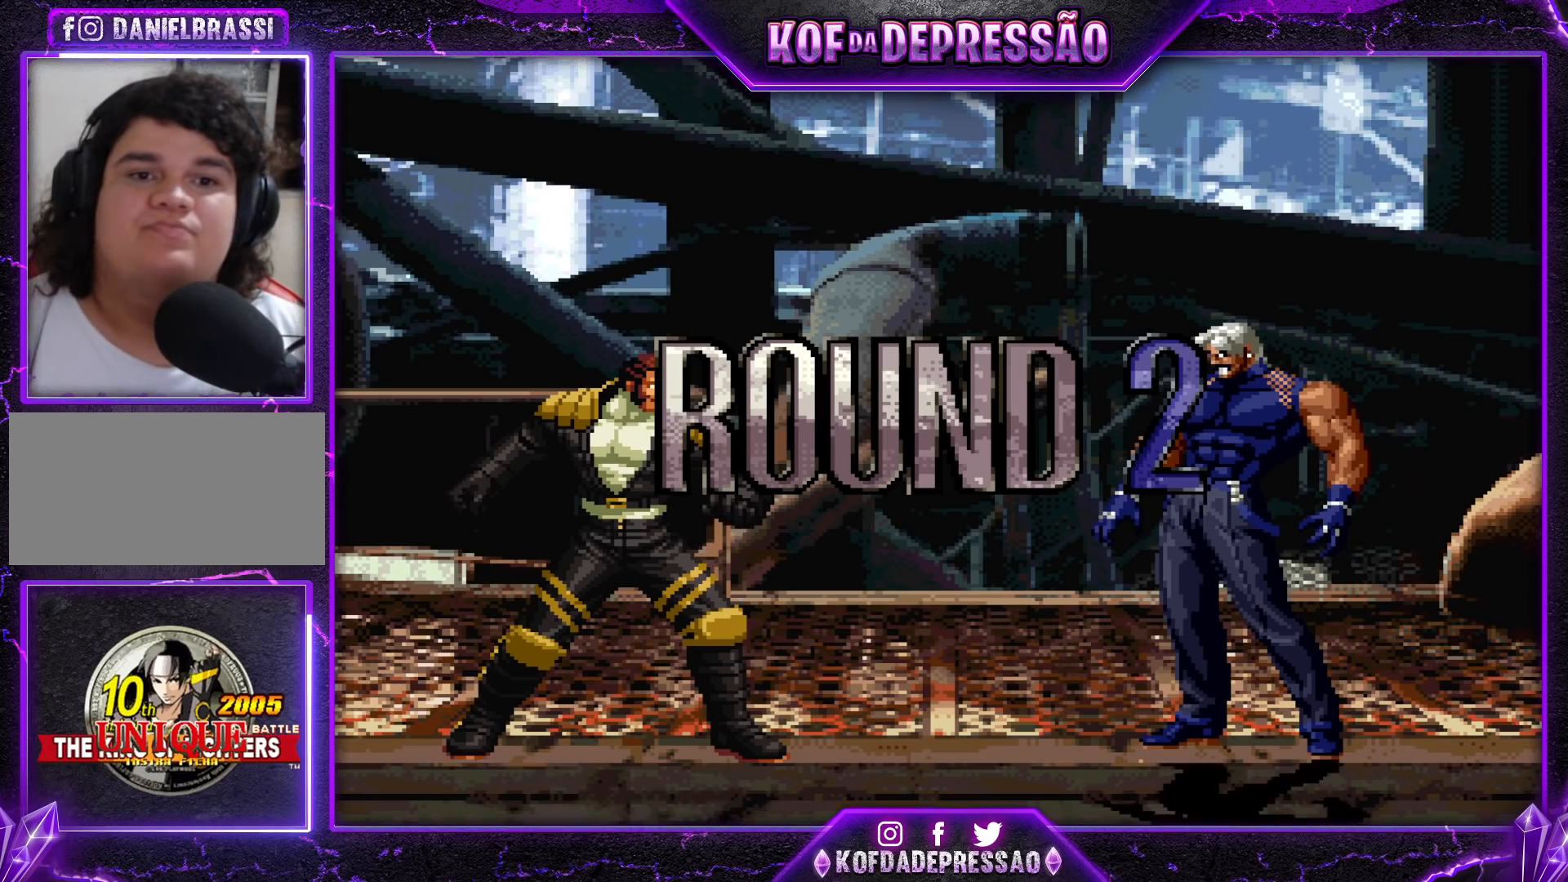
{"dt_ms": 500, "buttons": [], "left_stick": "center", "events": [[117, "CROSS", "down"], [117, "R1", "down"], [117, "SQUARE", "down"], [117, "TRIANGLE", "down"], [167, "CROSS", "up"], [167, "R1", "up"], [167, "SQUARE", "up"], [183, "TRIANGLE", "up"], [250, "CROSS", "down"], [250, "R1", "down"], [267, "SQUARE", "down"], [267, "TRIANGLE", "down"], [367, "R1", "up"], [367, "SQUARE", "up"], [367, "TRIANGLE", "up"], [383, "CROSS", "up"]]}
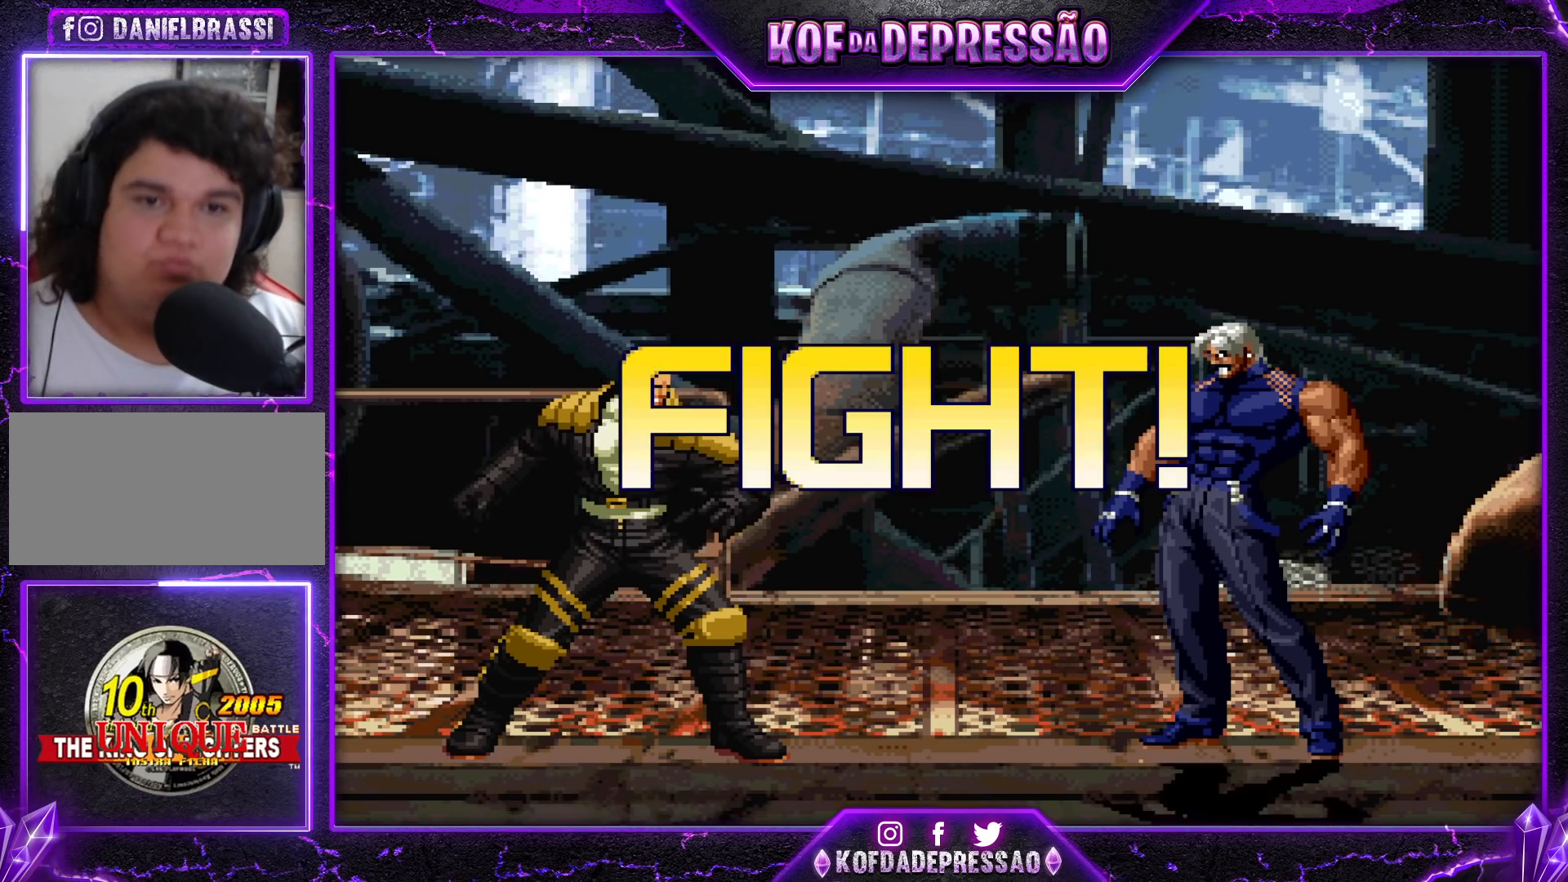
{"dt_ms": 500, "buttons": [], "left_stick": "left", "events": [[283, "left_stick", "left"], [367, "left_stick", "center"], [417, "left_stick", "left"]]}
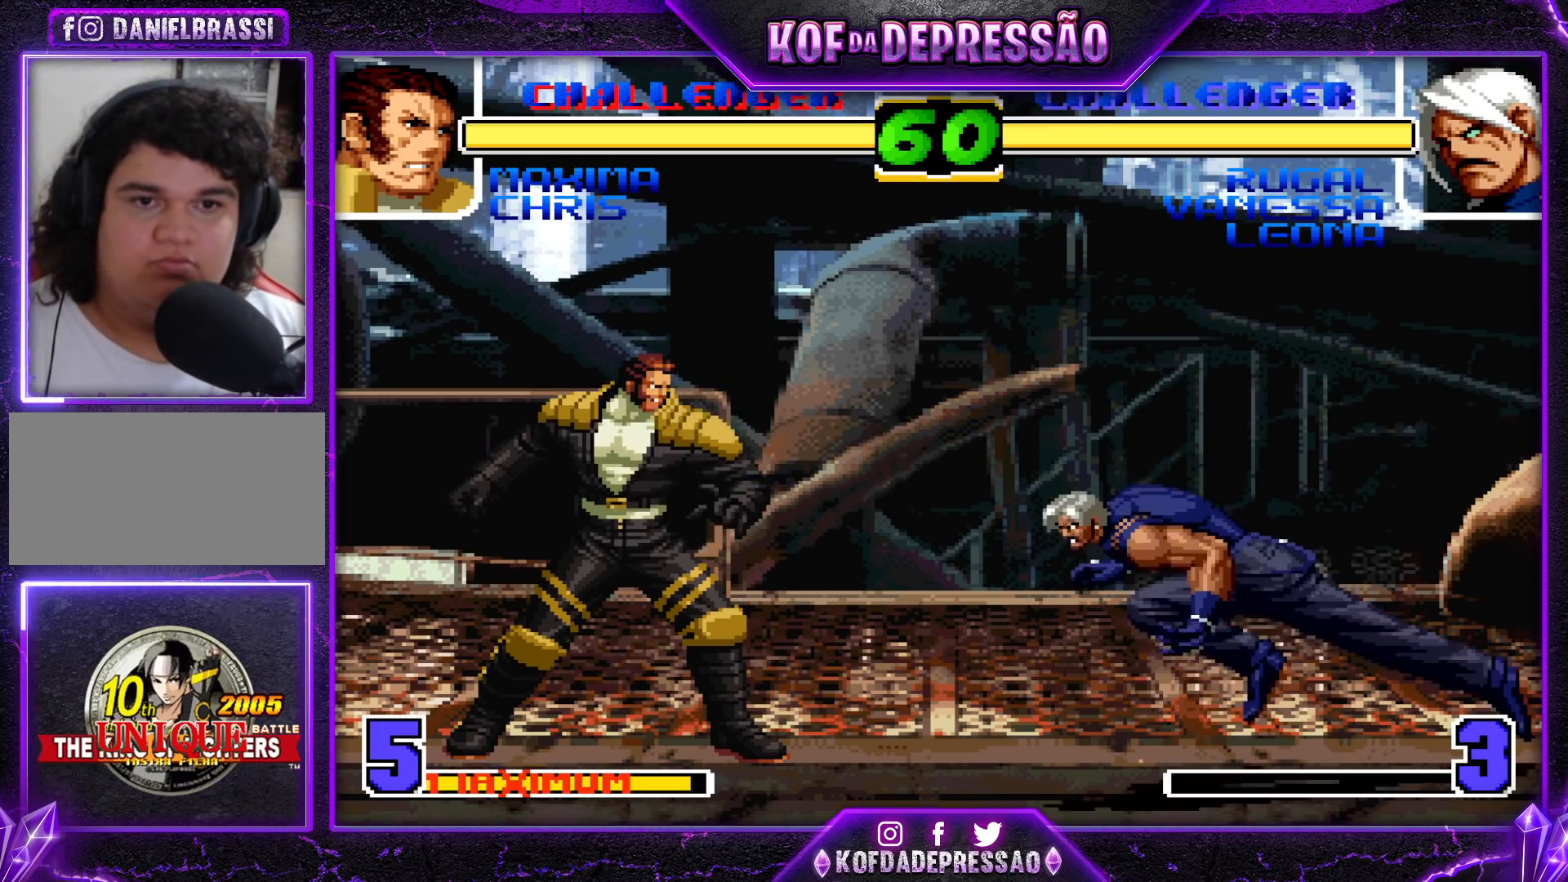
{"dt_ms": 500, "buttons": [], "left_stick": "left", "events": [[67, "SQUARE", "down"], [67, "TRIANGLE", "down"], [150, "SQUARE", "up"], [150, "TRIANGLE", "up"]]}
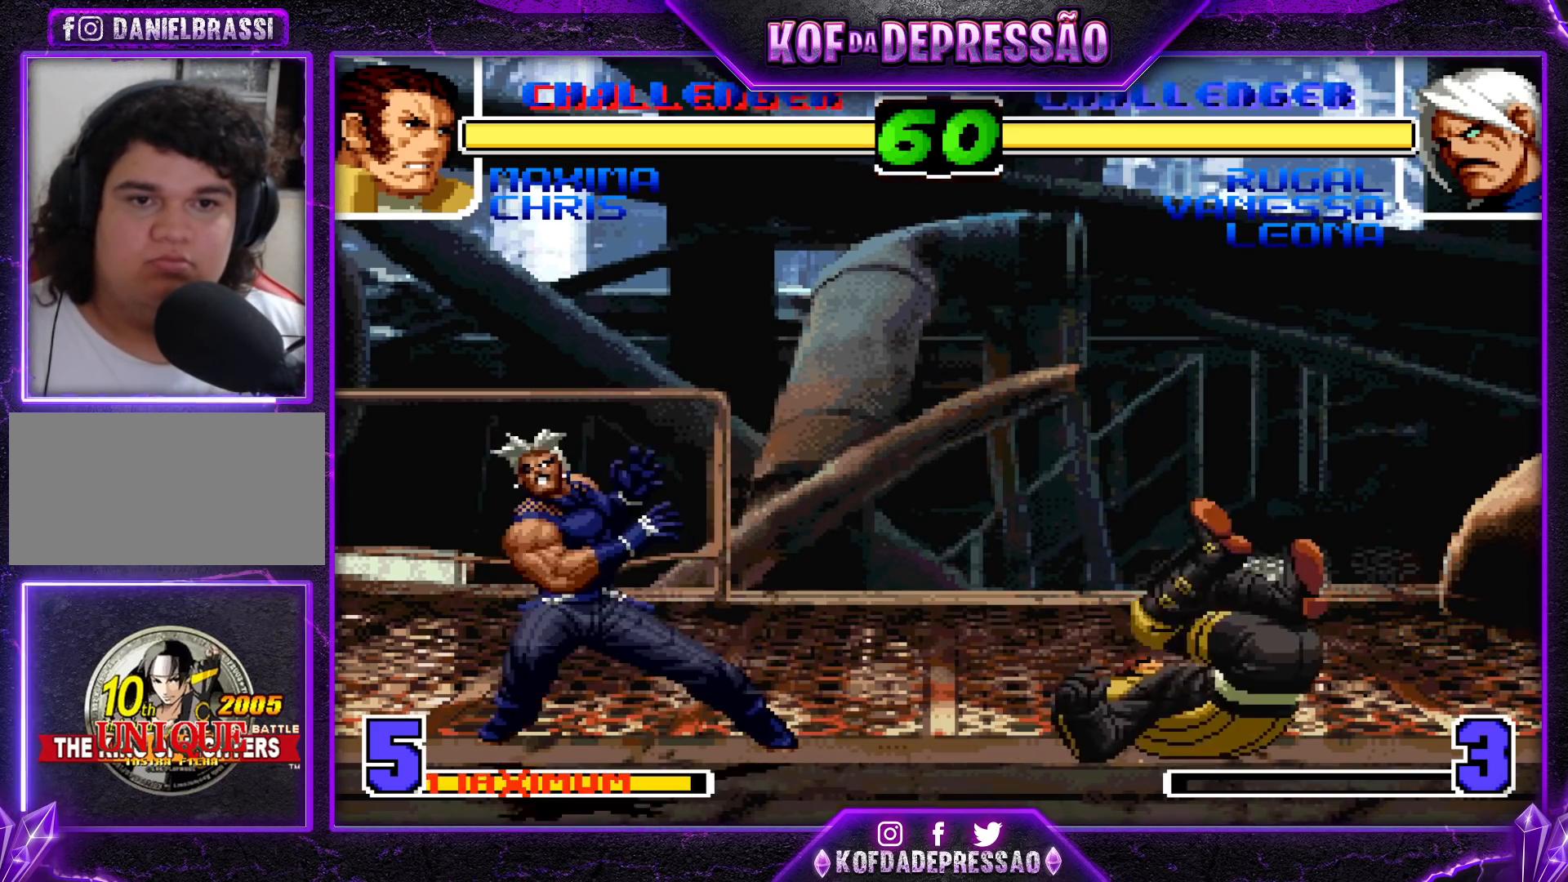
{"dt_ms": 500, "buttons": [], "left_stick": "right", "events": [[17, "left_stick", "center"], [67, "left_stick", "right"], [150, "left_stick", "center"], [200, "left_stick", "right"], [283, "SQUARE", "down"], [283, "TRIANGLE", "down"], [400, "SQUARE", "up"], [400, "TRIANGLE", "up"]]}
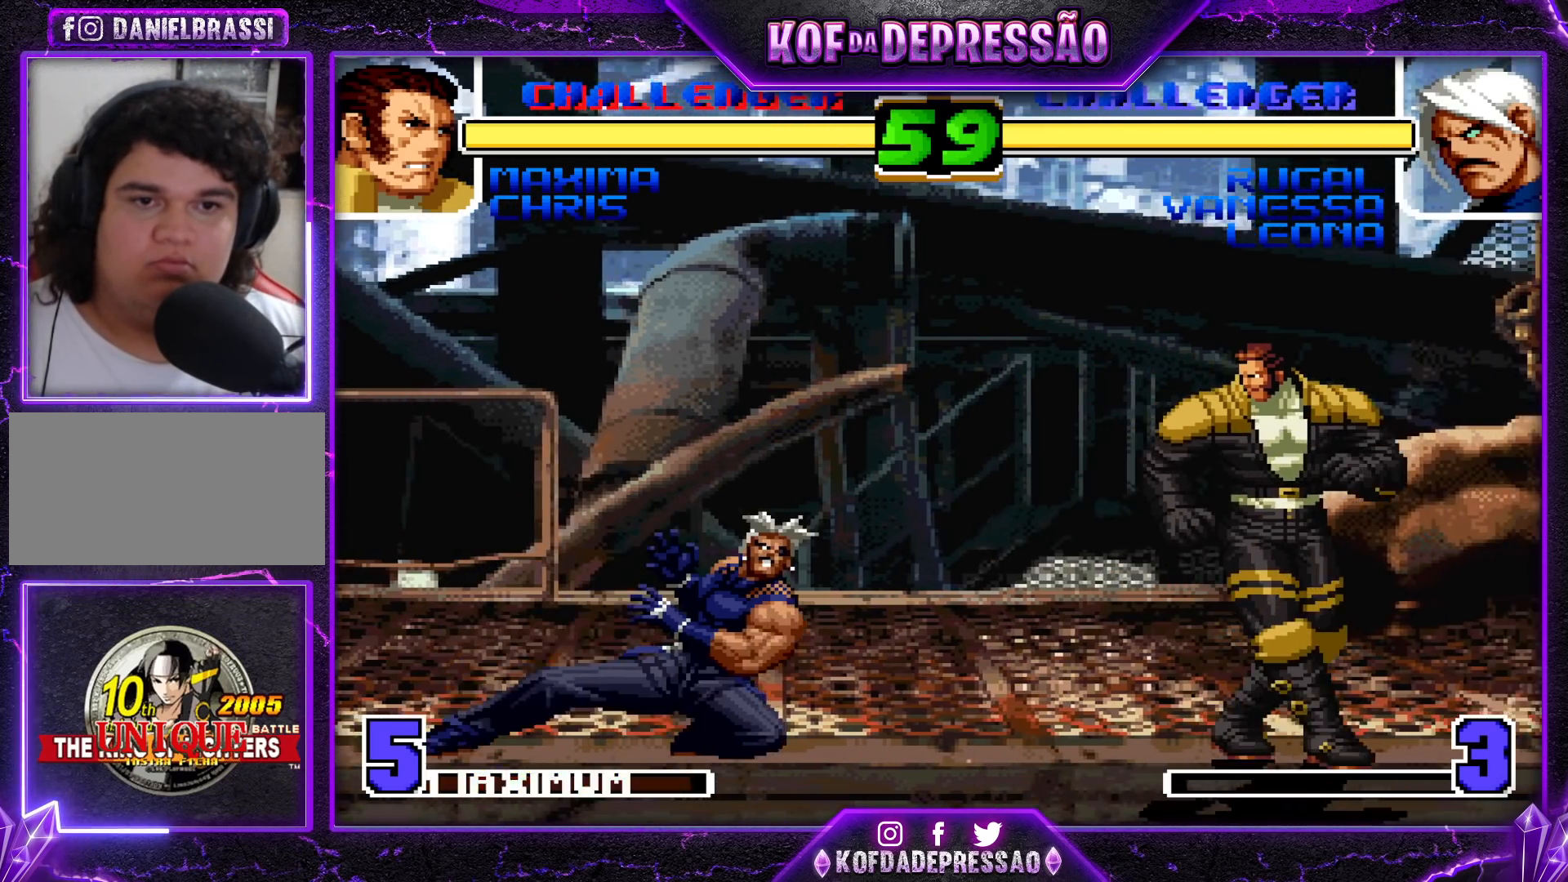
{"dt_ms": 500, "buttons": ["CROSS", "R1"], "left_stick": "up-right", "events": [[100, "left_stick", "center"], [200, "left_stick", "down-right"], [250, "left_stick", "up-right"], [367, "CROSS", "down"], [367, "R1", "down"]]}
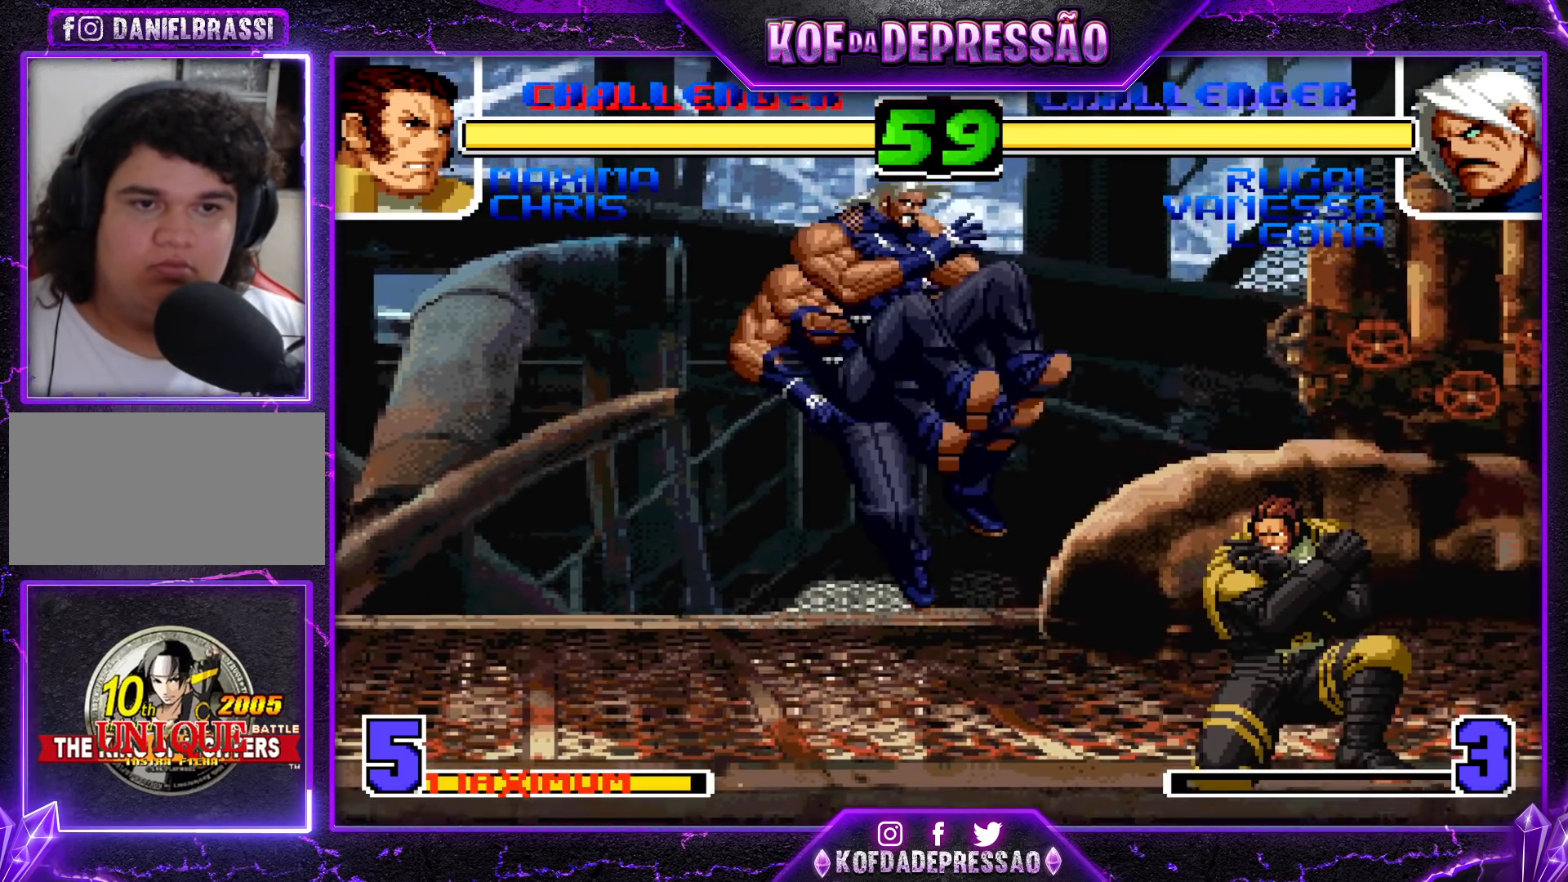
{"dt_ms": 500, "buttons": ["R1"], "left_stick": "left", "events": [[250, "CROSS", "up"], [267, "R1", "up"], [267, "left_stick", "center"], [367, "left_stick", "left"], [450, "R1", "down"]]}
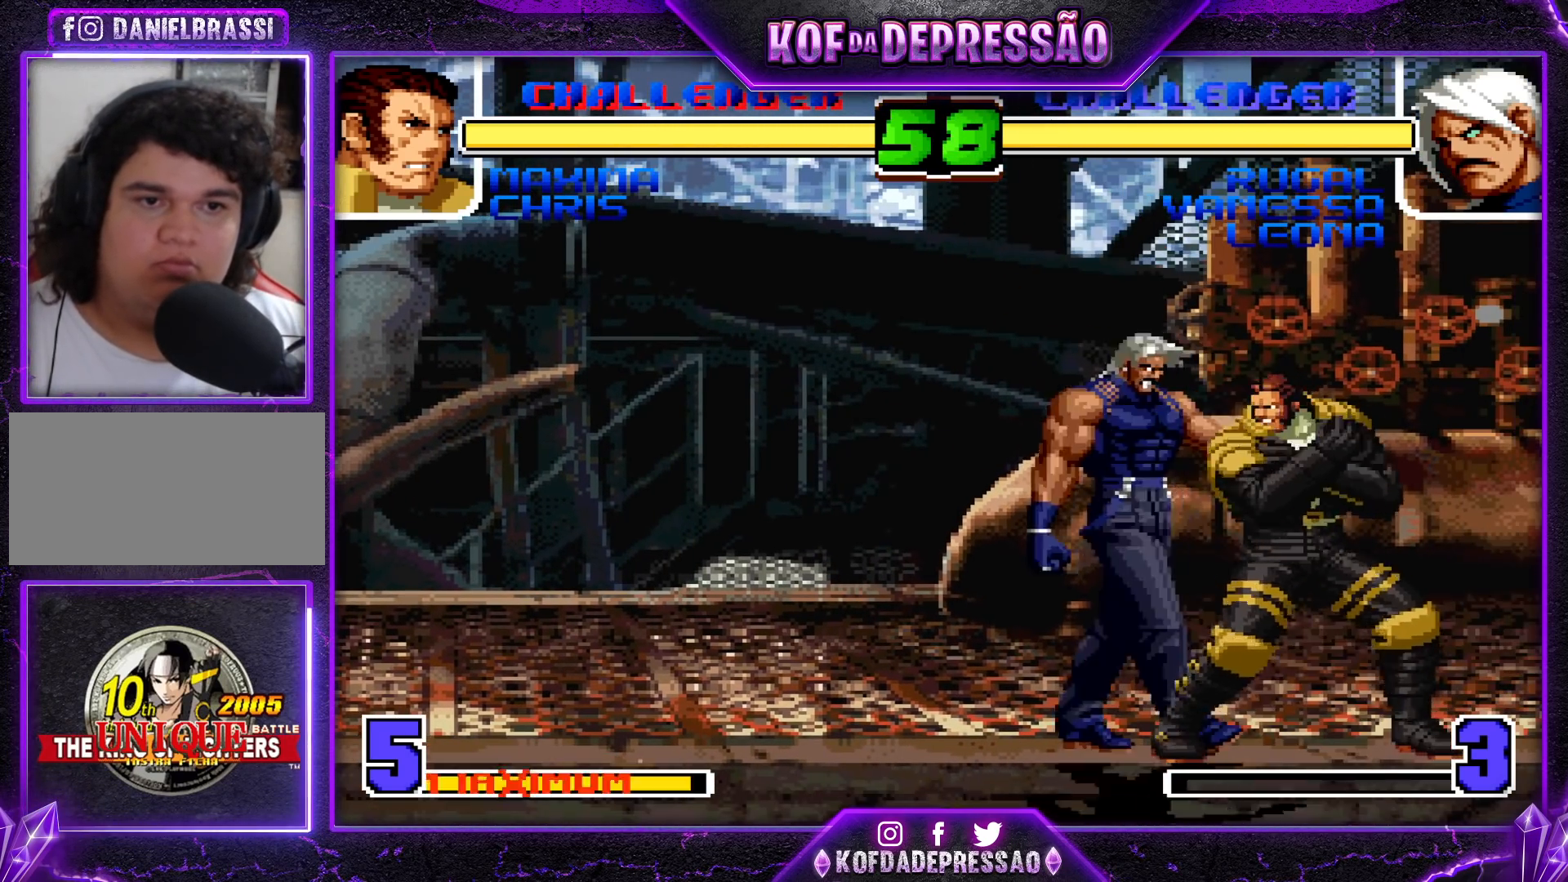
{"dt_ms": 500, "buttons": [], "left_stick": "right", "events": [[67, "R1", "up"], [83, "left_stick", "center"], [167, "left_stick", "right"], [183, "TRIANGLE", "down"], [300, "TRIANGLE", "up"]]}
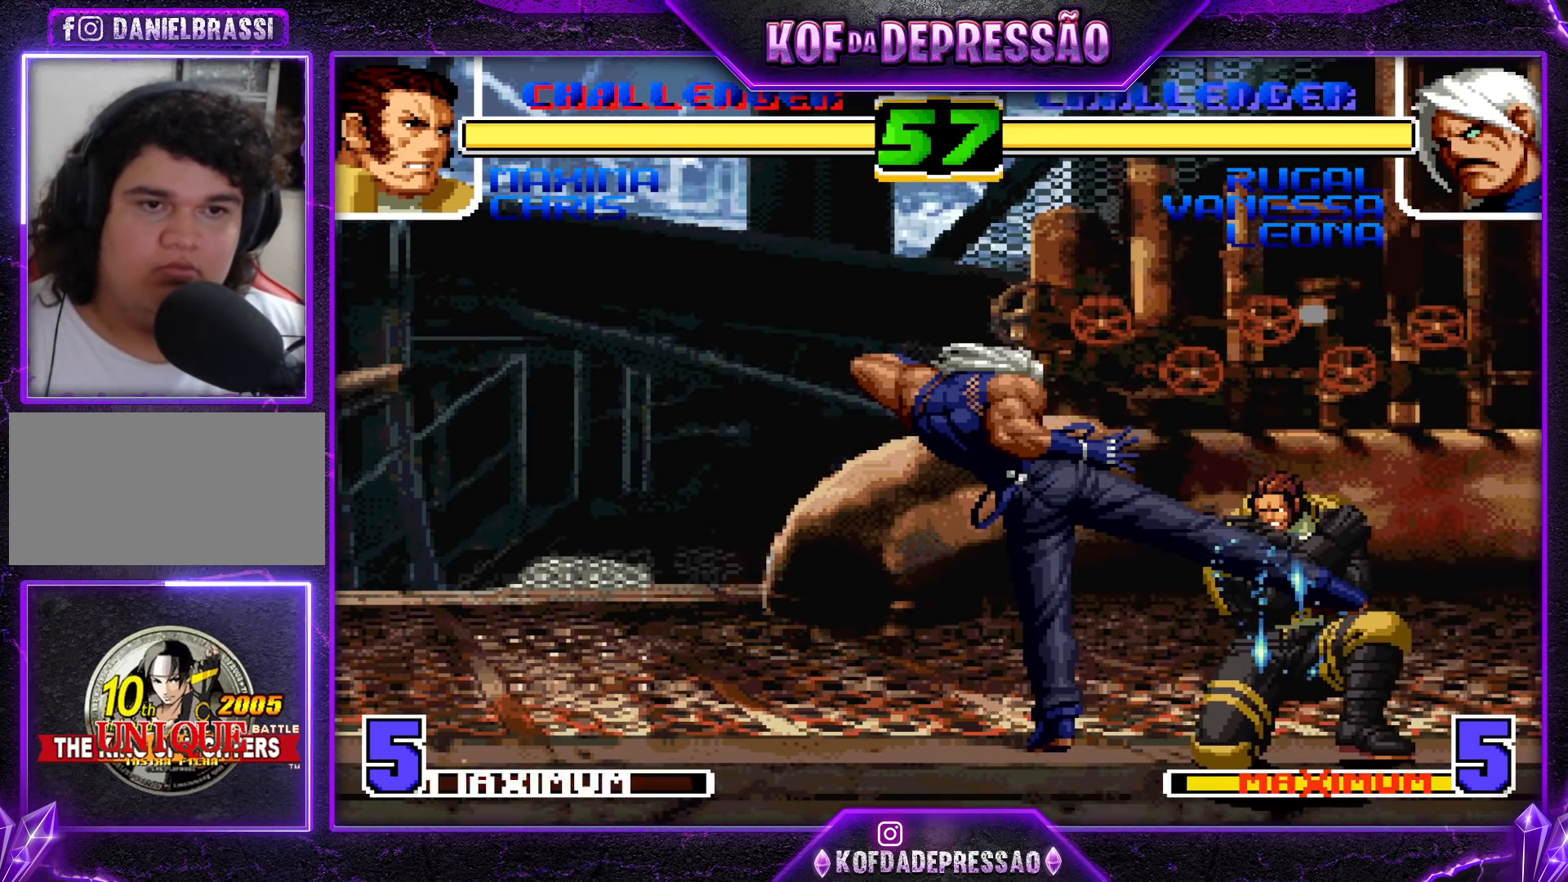
{"dt_ms": 500, "buttons": ["SQUARE", "TRIANGLE"], "left_stick": "center", "events": [[383, "left_stick", "center"], [433, "TRIANGLE", "down"], [450, "SQUARE", "down"]]}
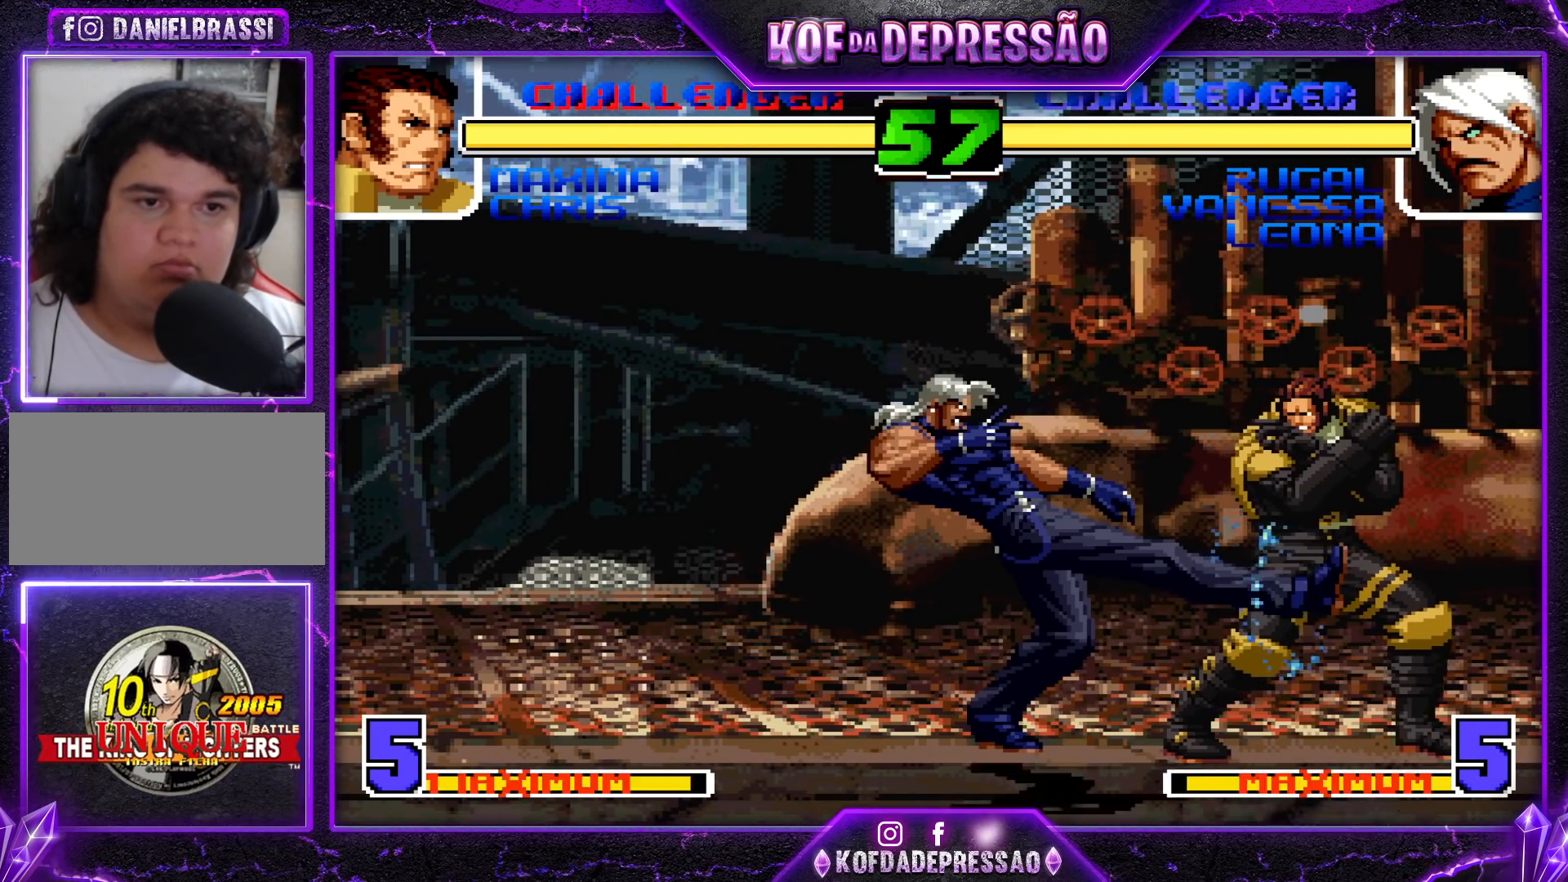
{"dt_ms": 500, "buttons": [], "left_stick": "down", "events": [[17, "SQUARE", "up"], [17, "TRIANGLE", "up"], [467, "left_stick", "down"]]}
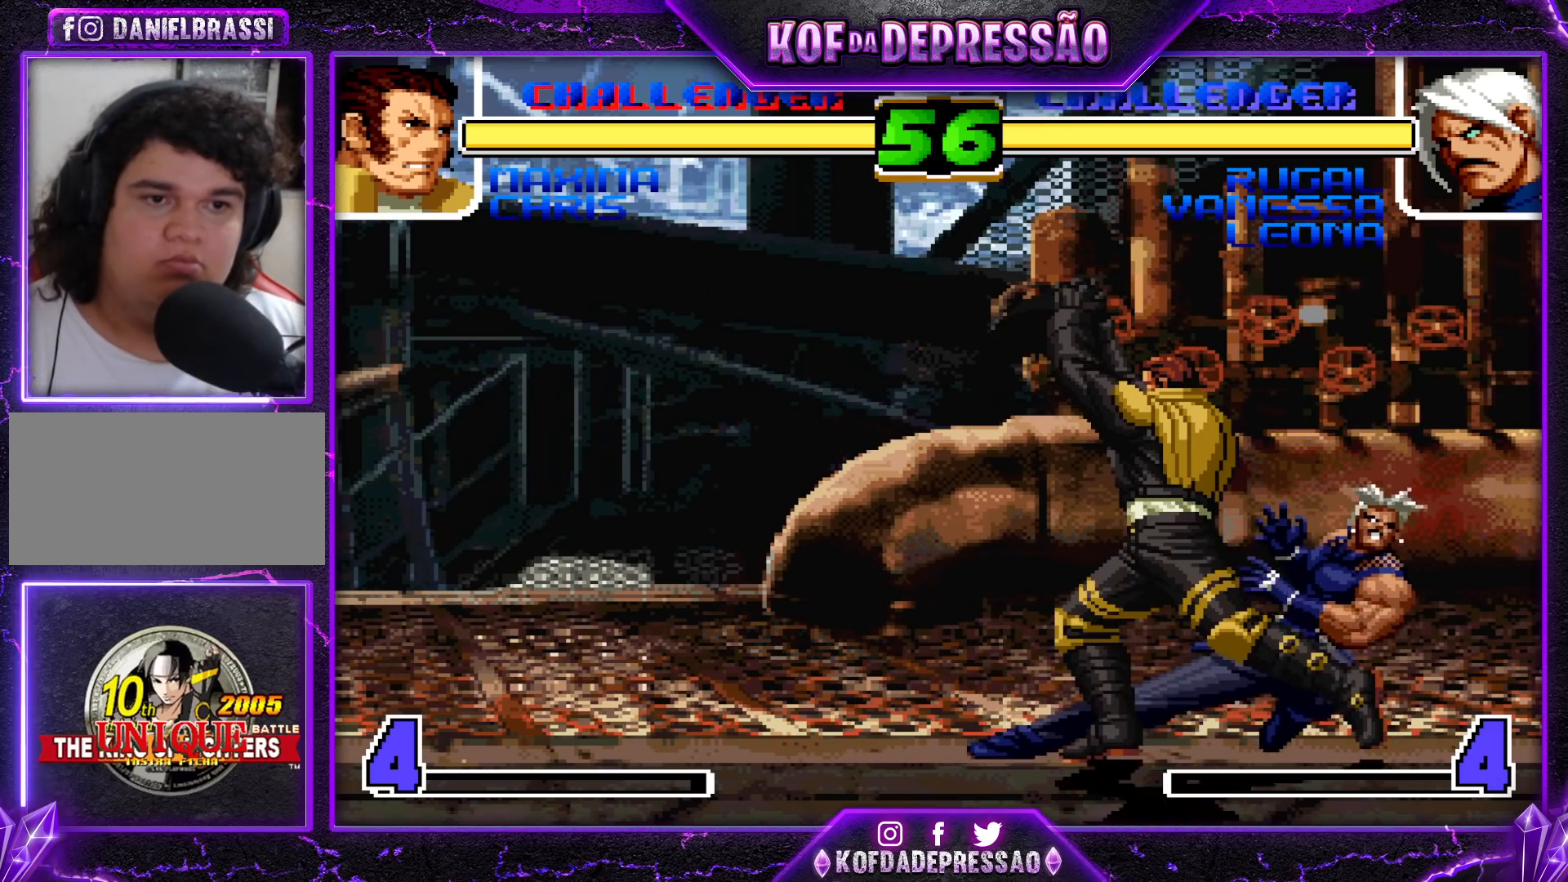
{"dt_ms": 500, "buttons": ["CROSS"], "left_stick": "center", "events": [[83, "left_stick", "up-right"], [233, "left_stick", "center"], [483, "CROSS", "down"]]}
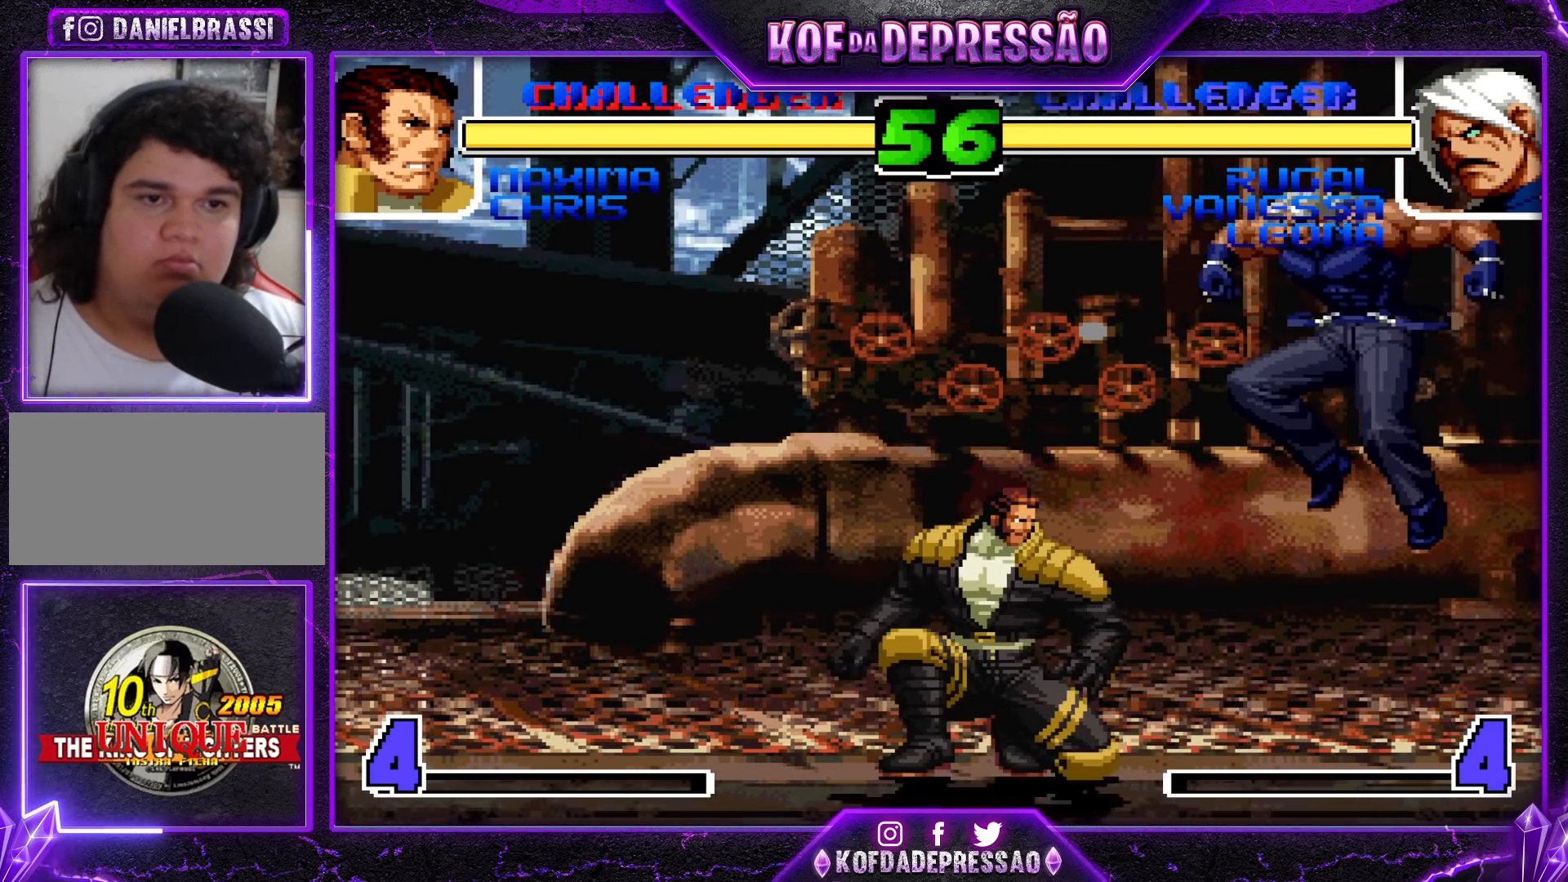
{"dt_ms": 500, "buttons": [], "left_stick": "left", "events": [[83, "CROSS", "up"], [150, "left_stick", "left"], [200, "TRIANGLE", "down"], [217, "SQUARE", "down"], [333, "SQUARE", "up"], [333, "TRIANGLE", "up"]]}
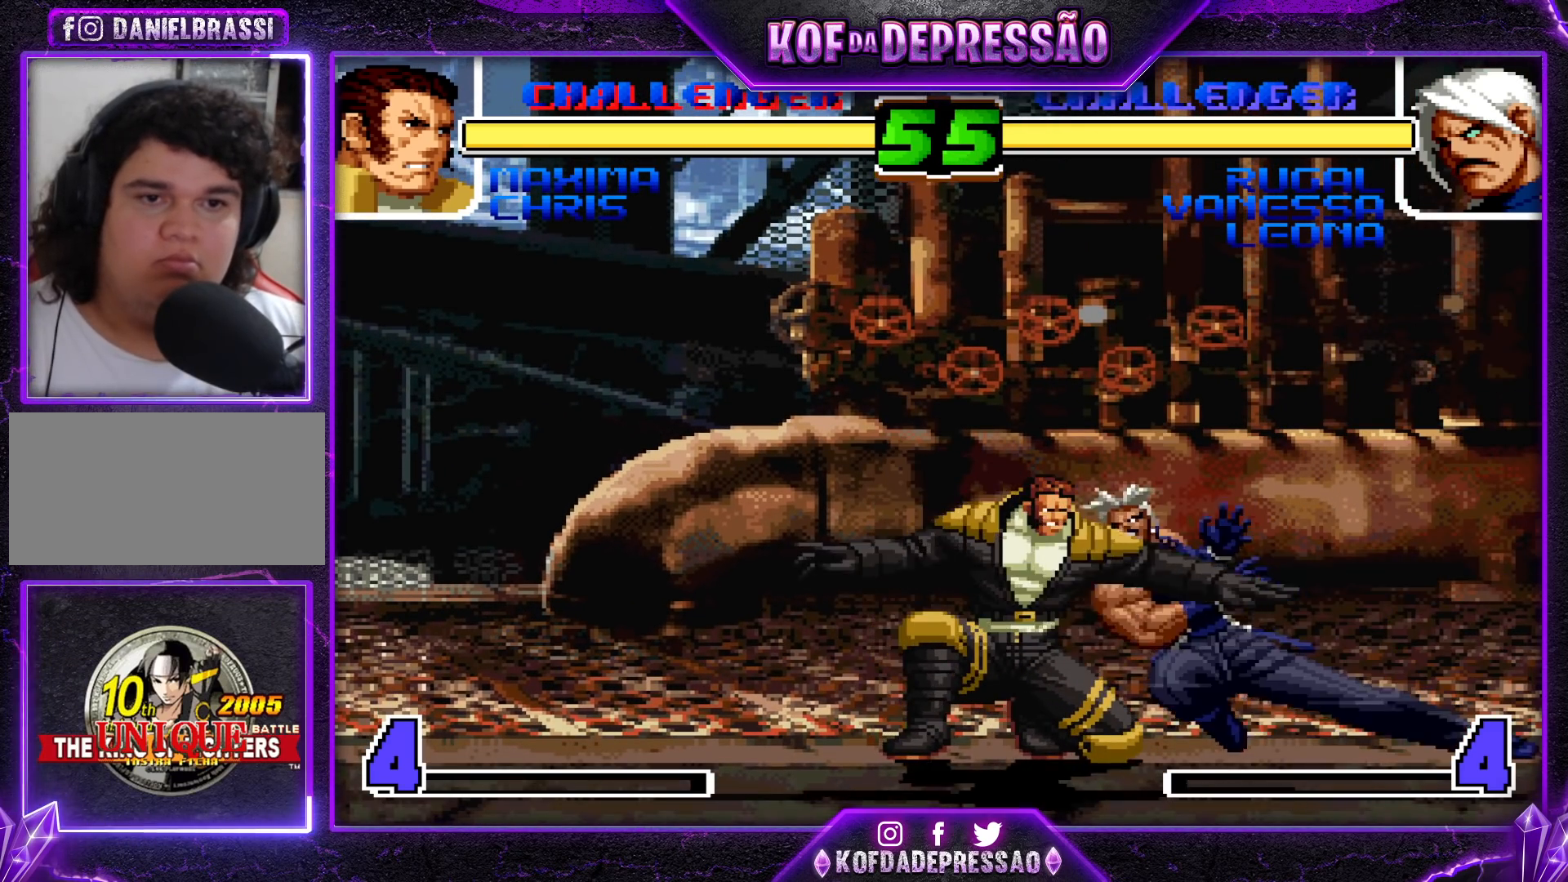
{"dt_ms": 500, "buttons": ["SQUARE", "TRIANGLE"], "left_stick": "center", "events": [[183, "left_stick", "center"], [200, "R1", "down"], [300, "R1", "up"], [417, "SQUARE", "down"], [417, "TRIANGLE", "down"]]}
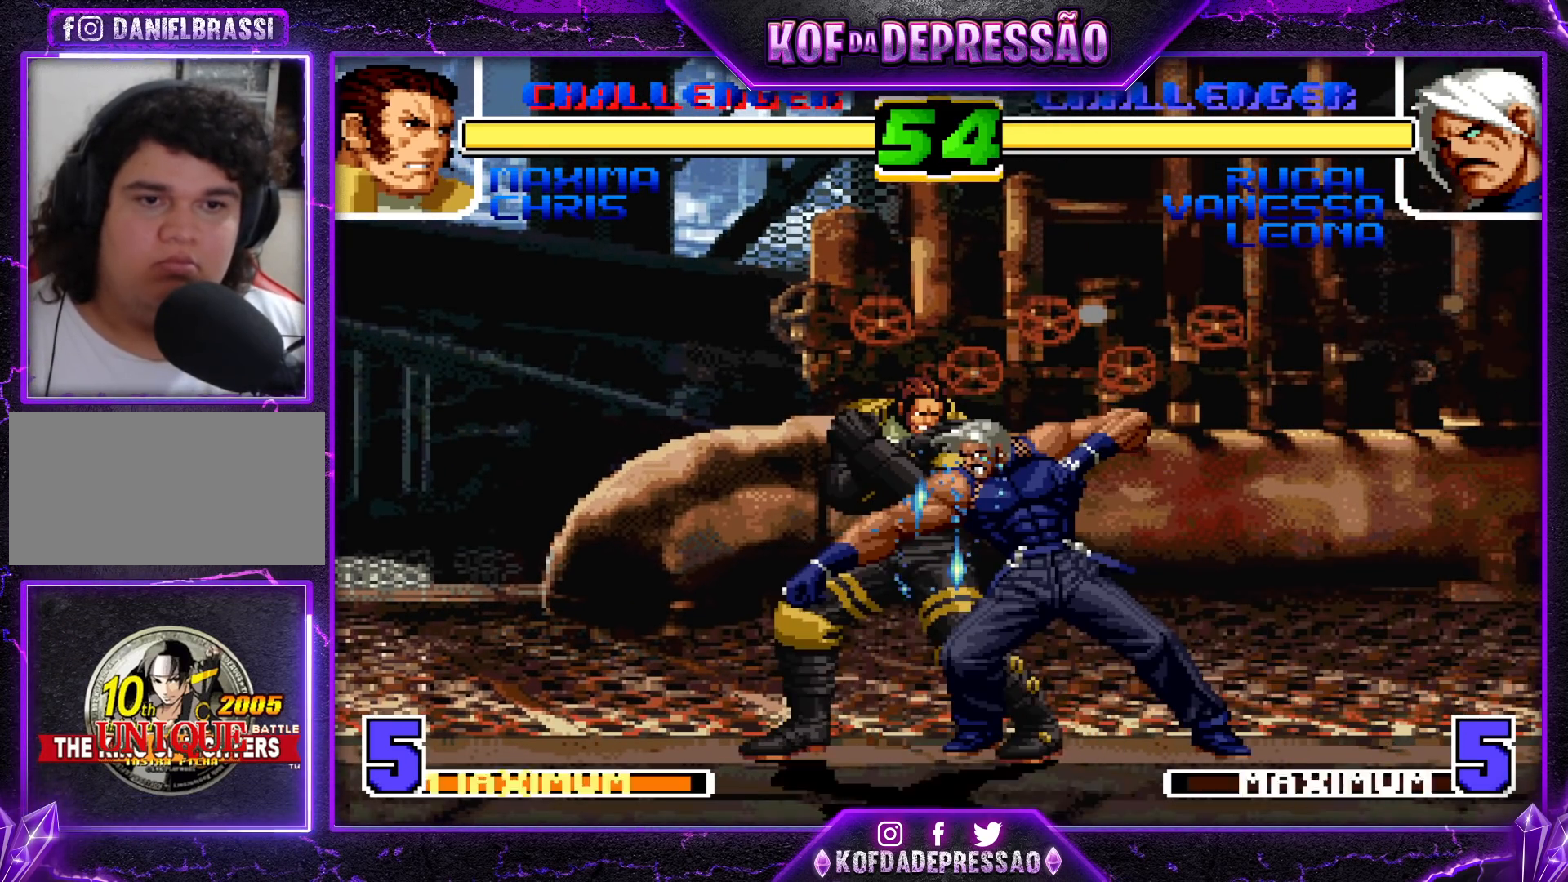
{"dt_ms": 500, "buttons": [], "left_stick": "center", "events": [[17, "SQUARE", "up"], [17, "TRIANGLE", "up"]]}
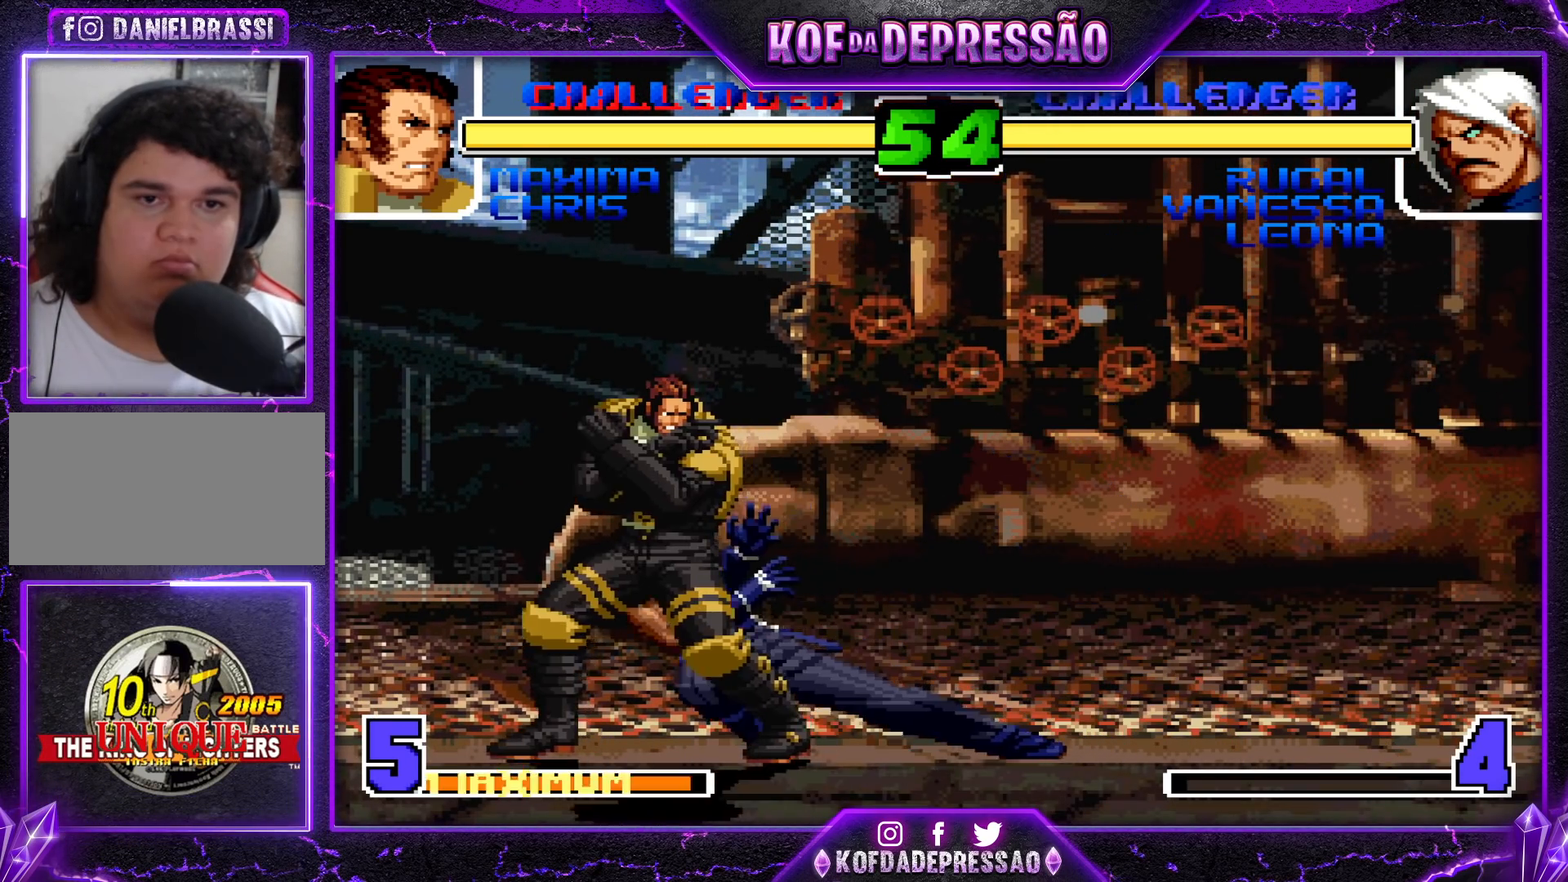
{"dt_ms": 500, "buttons": [], "left_stick": "center", "events": [[133, "R1", "down"], [233, "R1", "up"], [333, "TRIANGLE", "down"], [350, "SQUARE", "down"], [417, "SQUARE", "up"], [417, "TRIANGLE", "up"]]}
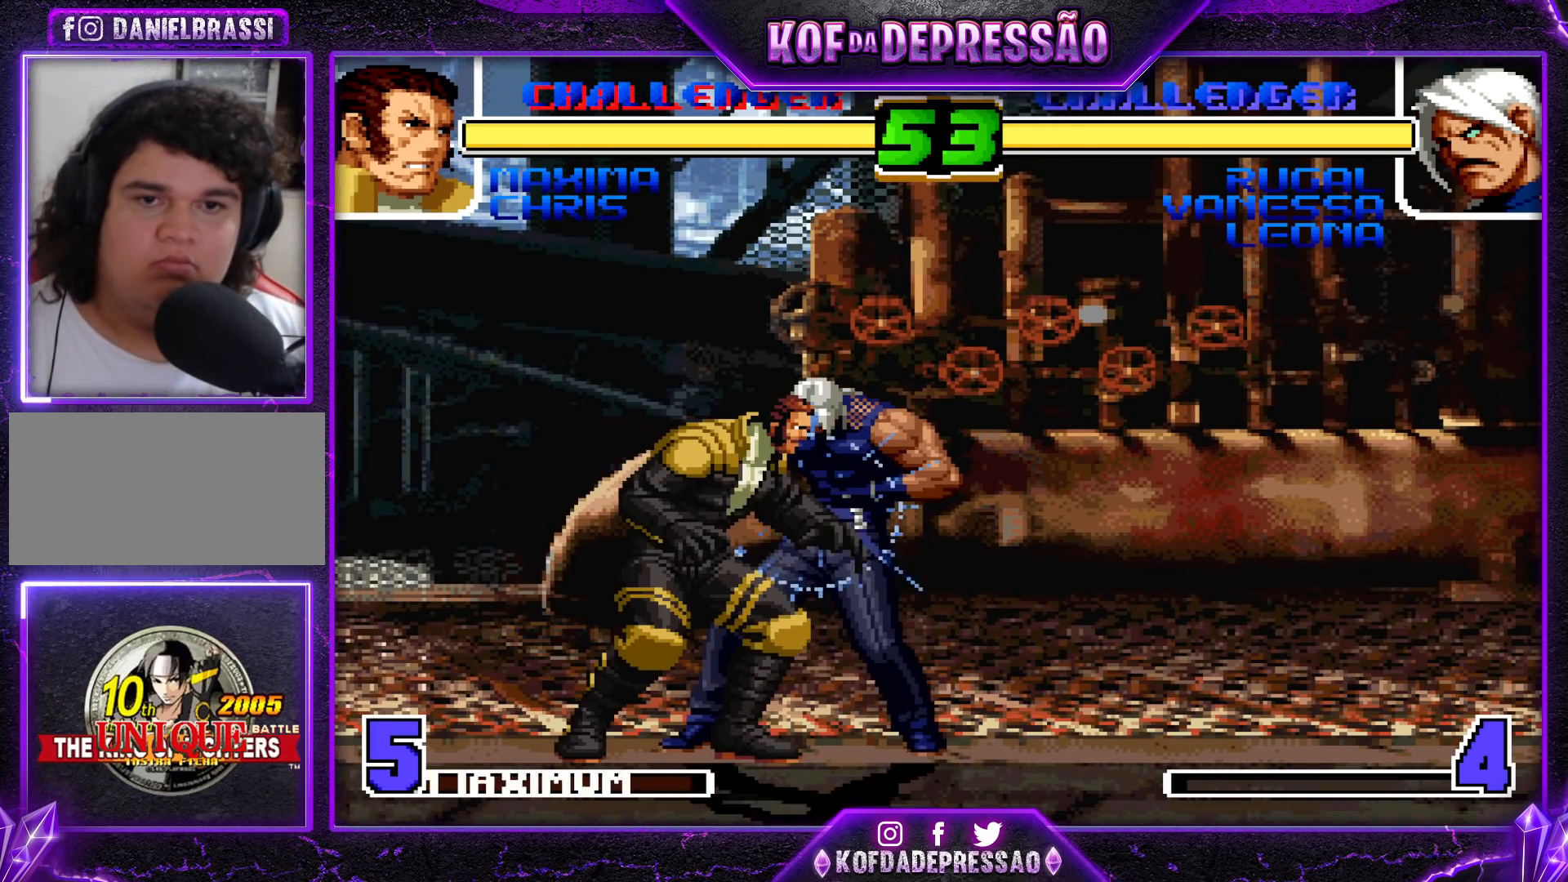
{"dt_ms": 500, "buttons": [], "left_stick": "center", "events": [[183, "R1", "down"], [200, "TRIANGLE", "down"], [217, "SQUARE", "down"], [233, "CROSS", "down"], [267, "TRIANGLE", "up"], [283, "R1", "up"], [283, "SQUARE", "up"], [300, "CROSS", "up"], [350, "R1", "down"], [350, "SQUARE", "down"], [350, "TRIANGLE", "down"], [383, "CROSS", "down"], [433, "R1", "up"], [433, "SQUARE", "up"], [433, "TRIANGLE", "up"], [450, "CROSS", "up"]]}
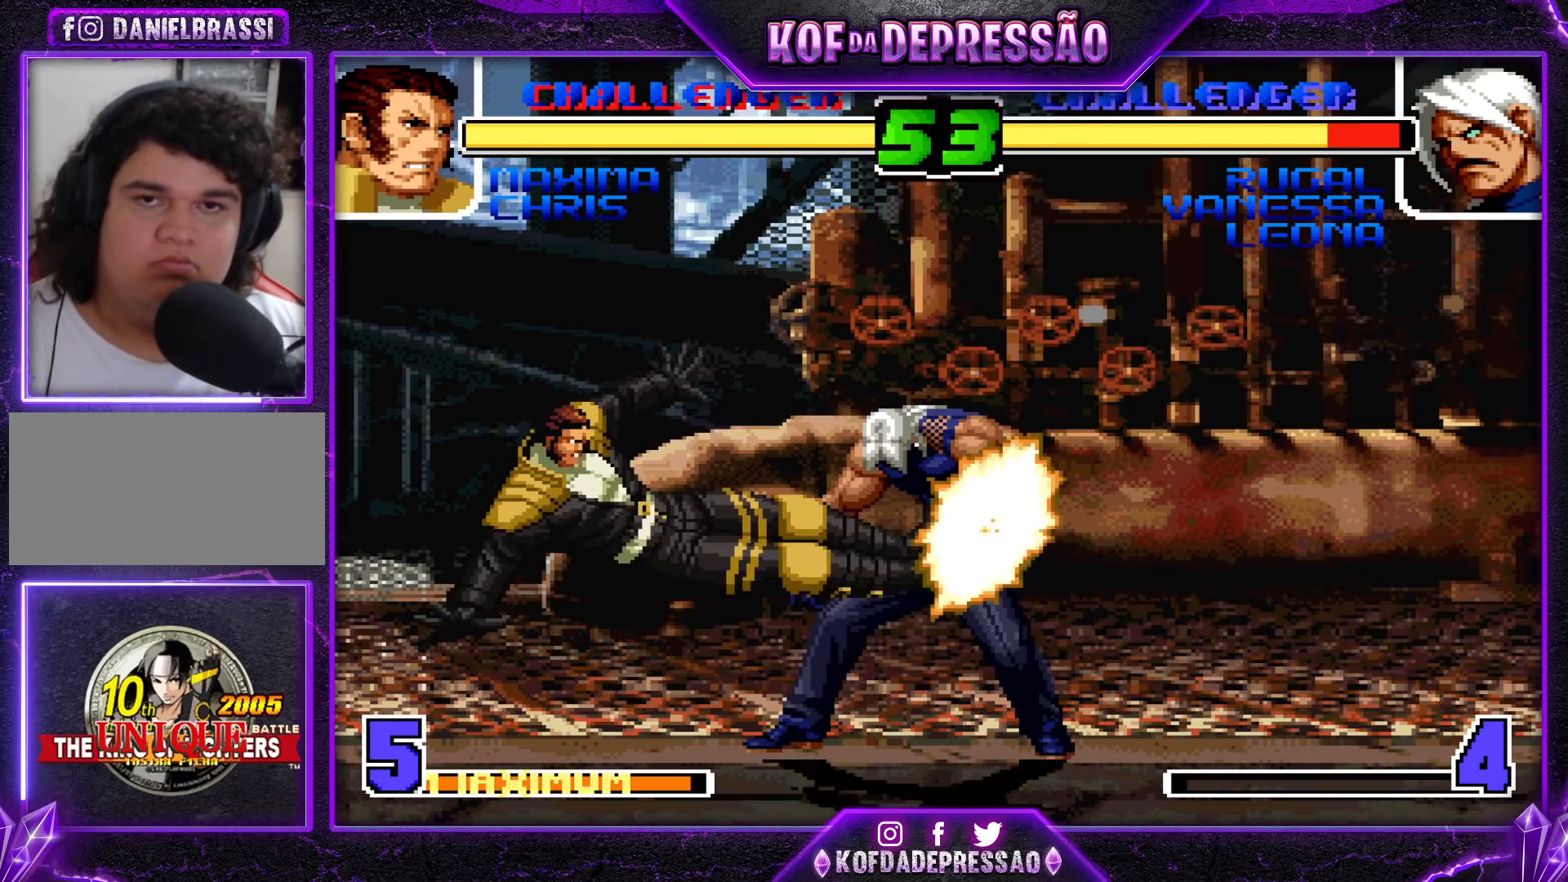
{"dt_ms": 500, "buttons": [], "left_stick": "center", "events": [[83, "CROSS", "down"], [83, "R1", "down"], [83, "SQUARE", "down"], [83, "TRIANGLE", "down"], [150, "CROSS", "up"], [150, "SQUARE", "up"], [150, "TRIANGLE", "up"], [167, "R1", "up"], [283, "CROSS", "down"], [283, "R1", "down"], [283, "SQUARE", "down"], [283, "TRIANGLE", "down"], [333, "R1", "up"], [333, "SQUARE", "up"], [333, "TRIANGLE", "up"], [350, "CROSS", "up"], [450, "SQUARE", "down"], [450, "TRIANGLE", "down"], [467, "SQUARE", "up"], [500, "TRIANGLE", "up"]]}
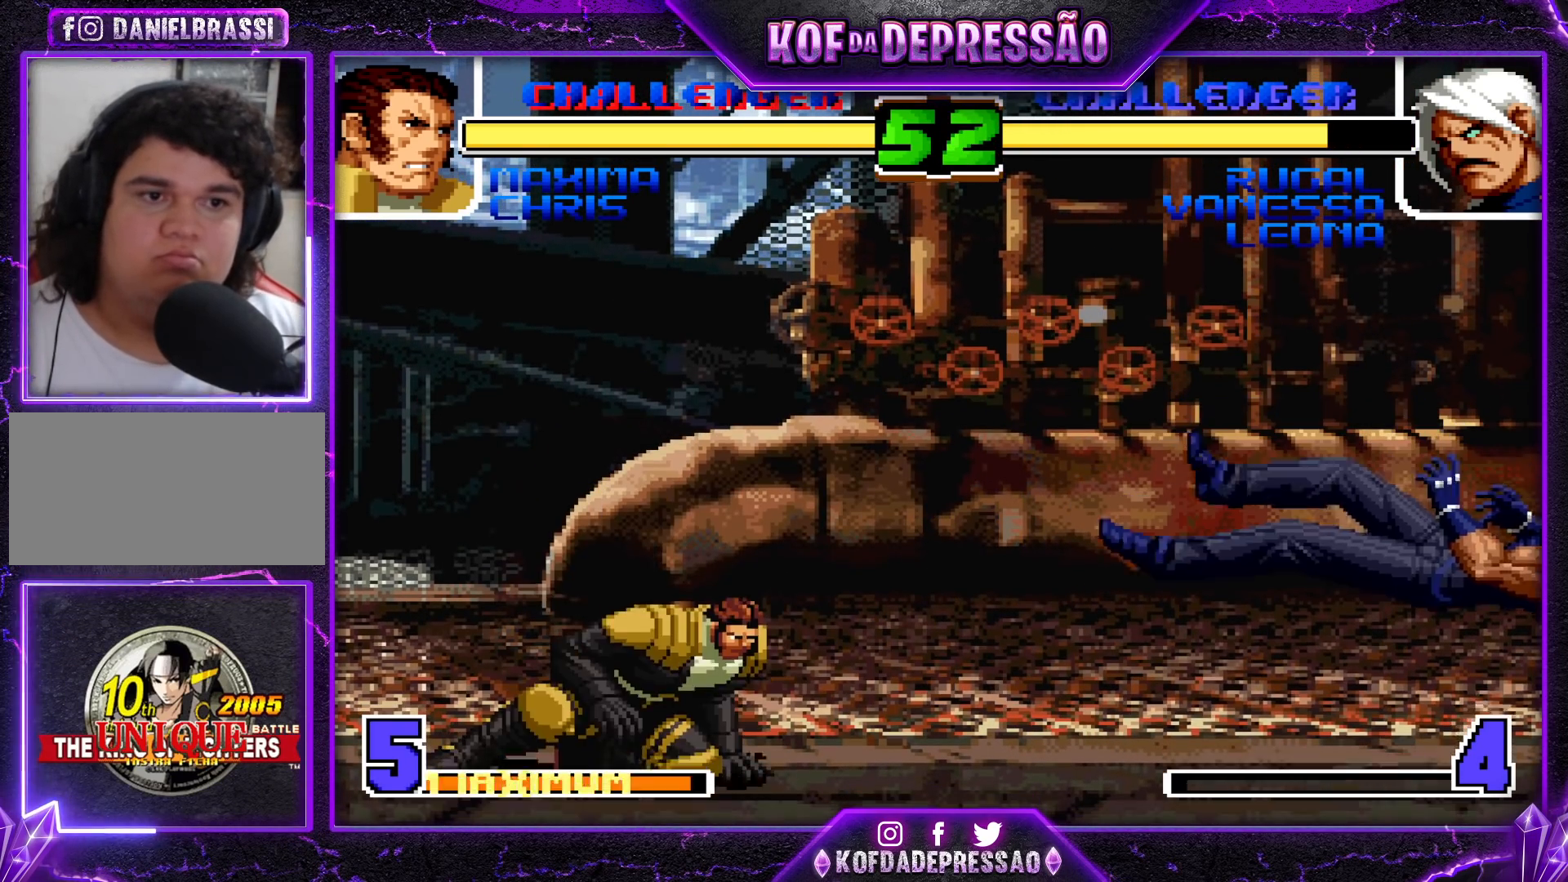
{"dt_ms": 500, "buttons": [], "left_stick": "center", "events": [[33, "SQUARE", "down"], [33, "TRIANGLE", "down"], [100, "SQUARE", "up"], [100, "TRIANGLE", "up"], [200, "left_stick", "down"], [383, "left_stick", "center"]]}
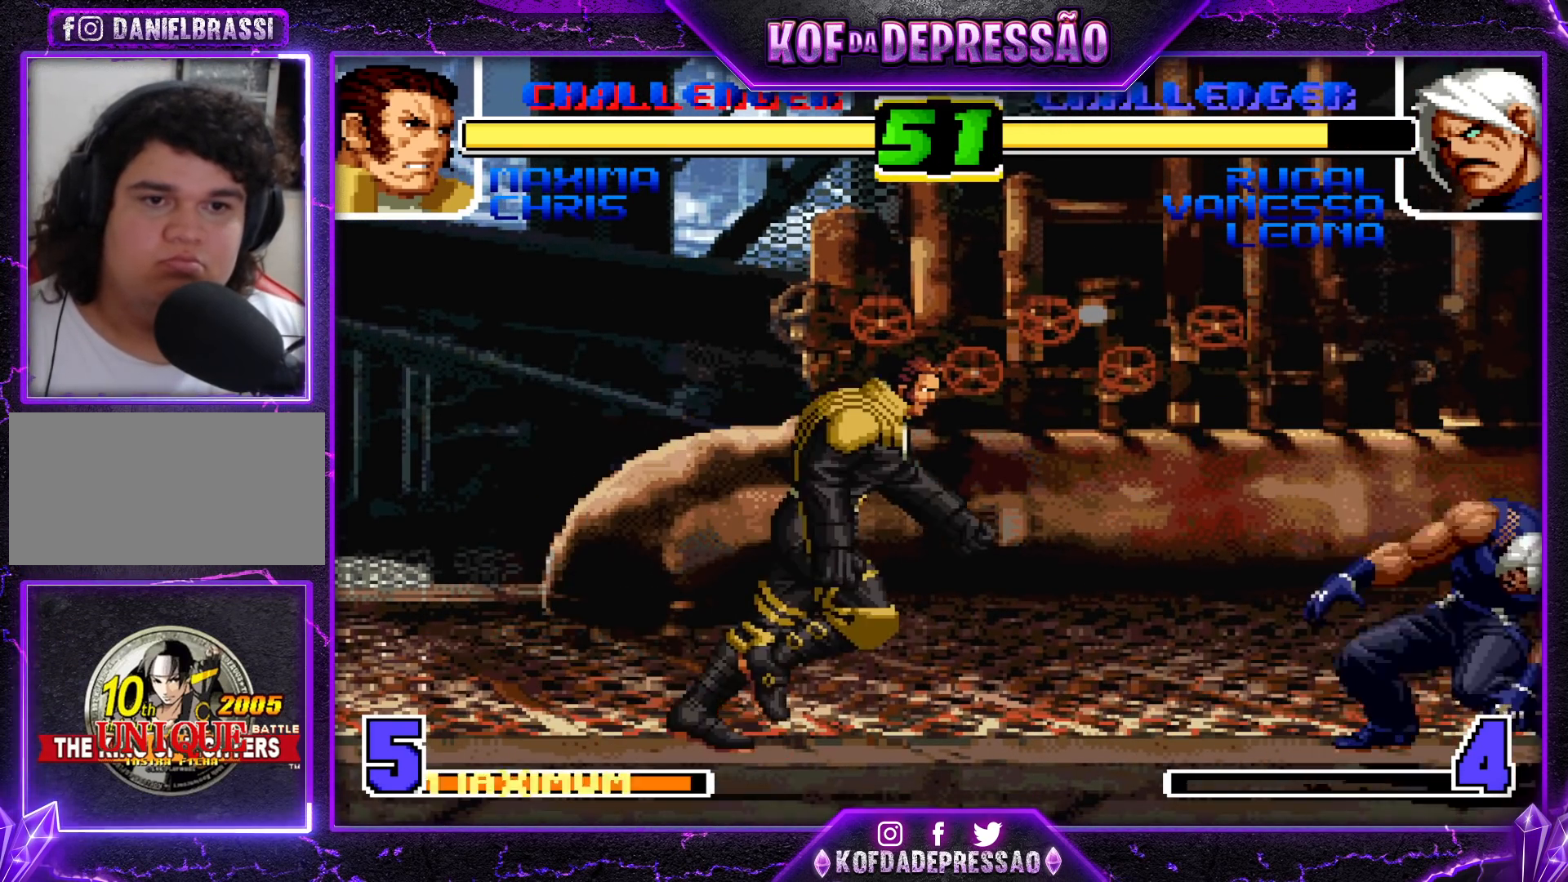
{"dt_ms": 1000, "buttons": [], "left_stick": "center"}
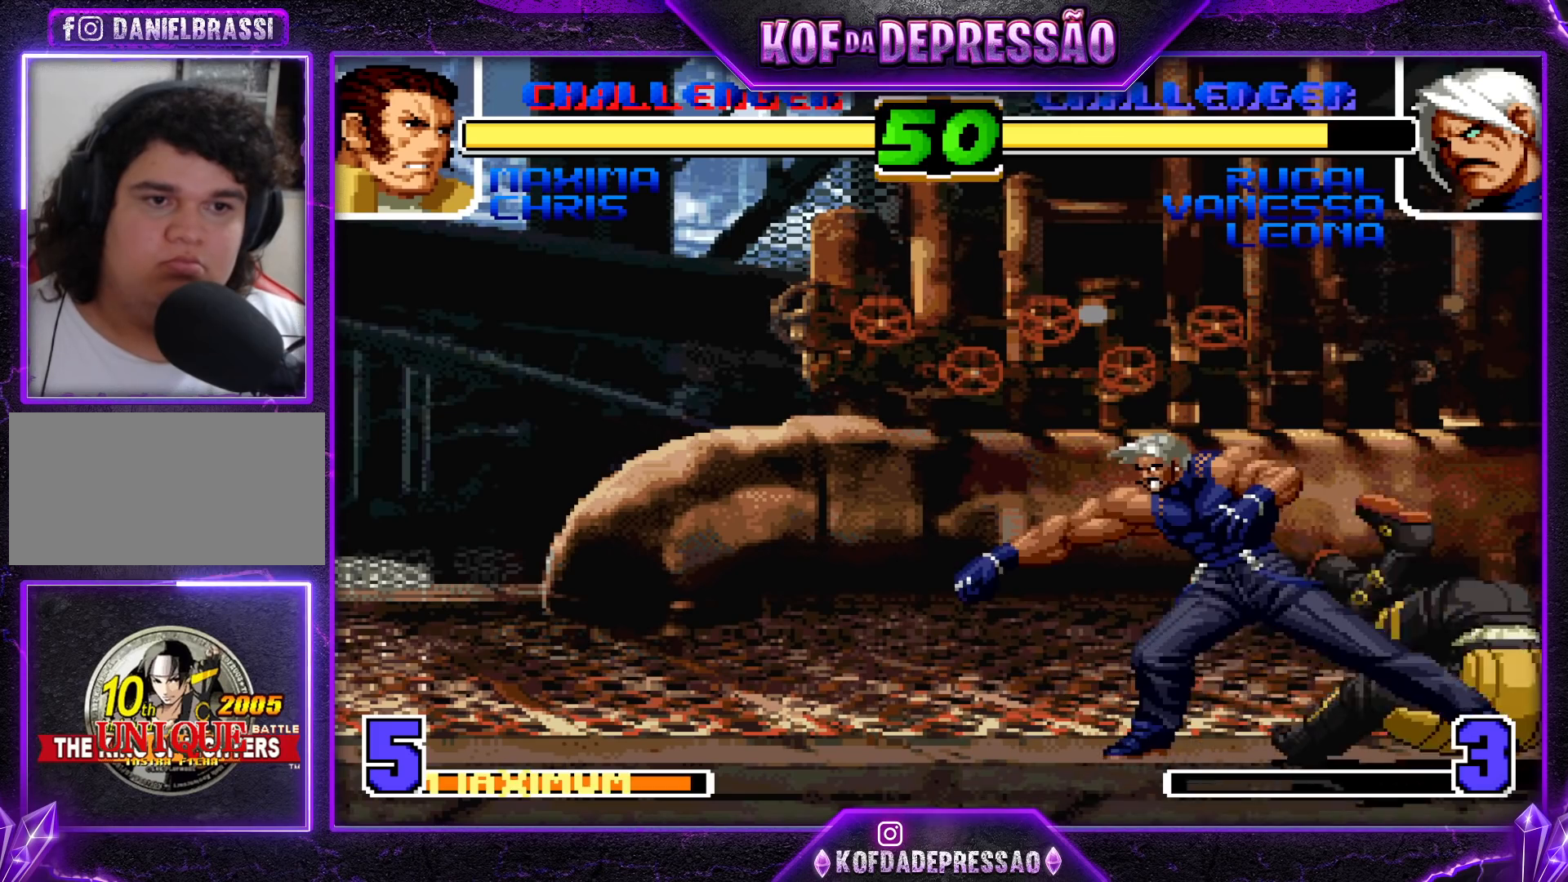
{"dt_ms": 500, "buttons": ["R1"], "left_stick": "left", "events": [[33, "left_stick", "left"], [167, "R1", "down"], [217, "R1", "up"], [250, "R1", "down"], [300, "R1", "up"], [350, "R1", "down"], [400, "R1", "up"], [433, "R1", "down"]]}
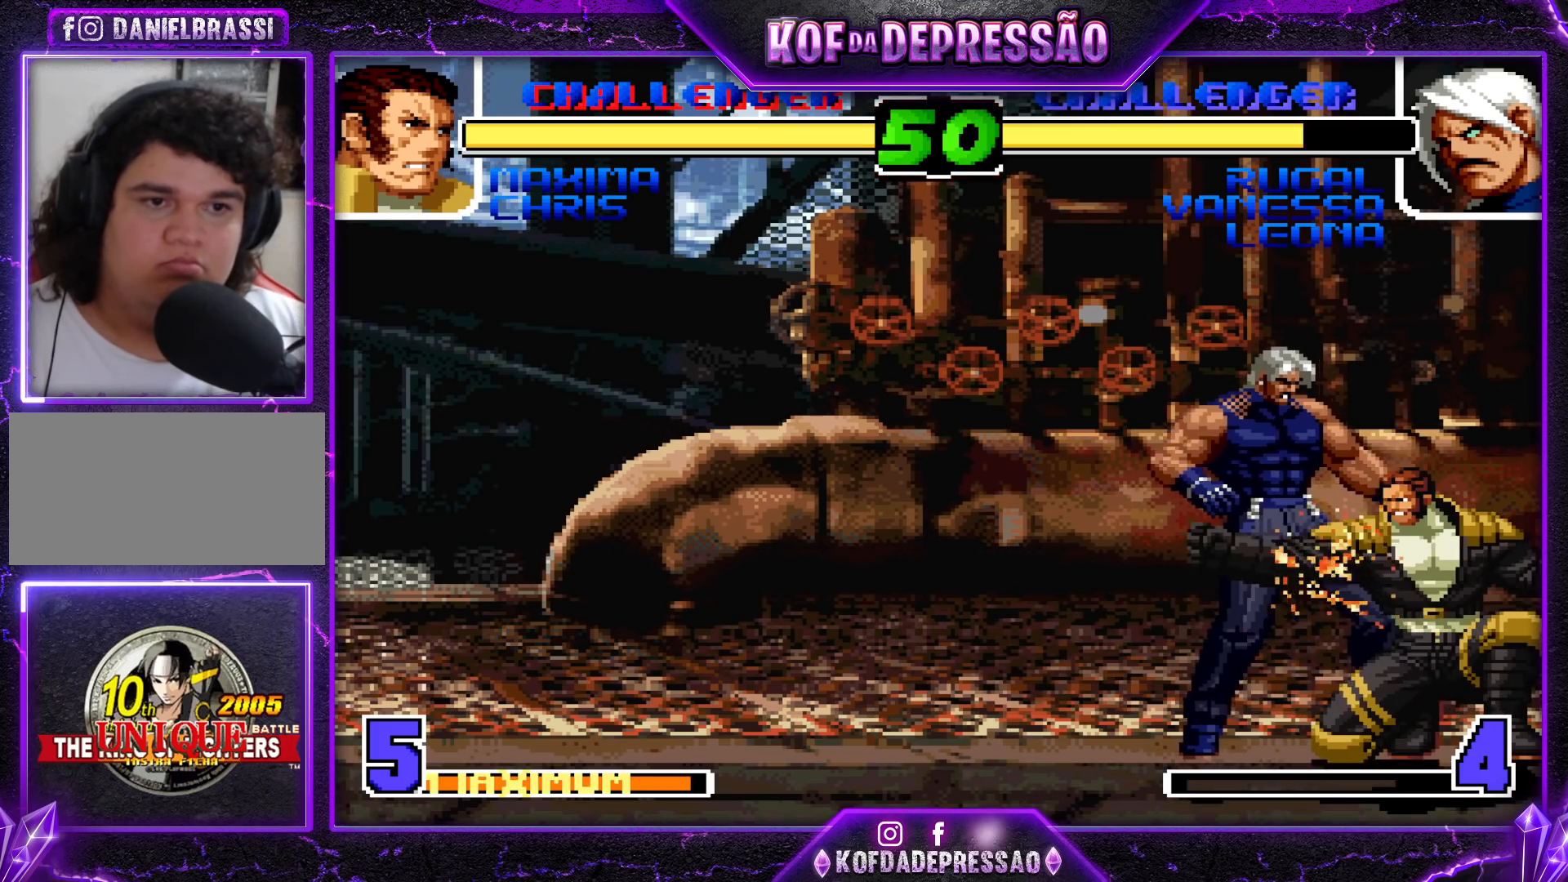
{"dt_ms": 500, "buttons": [], "left_stick": "down-left", "events": [[50, "R1", "up"], [283, "left_stick", "down-left"]]}
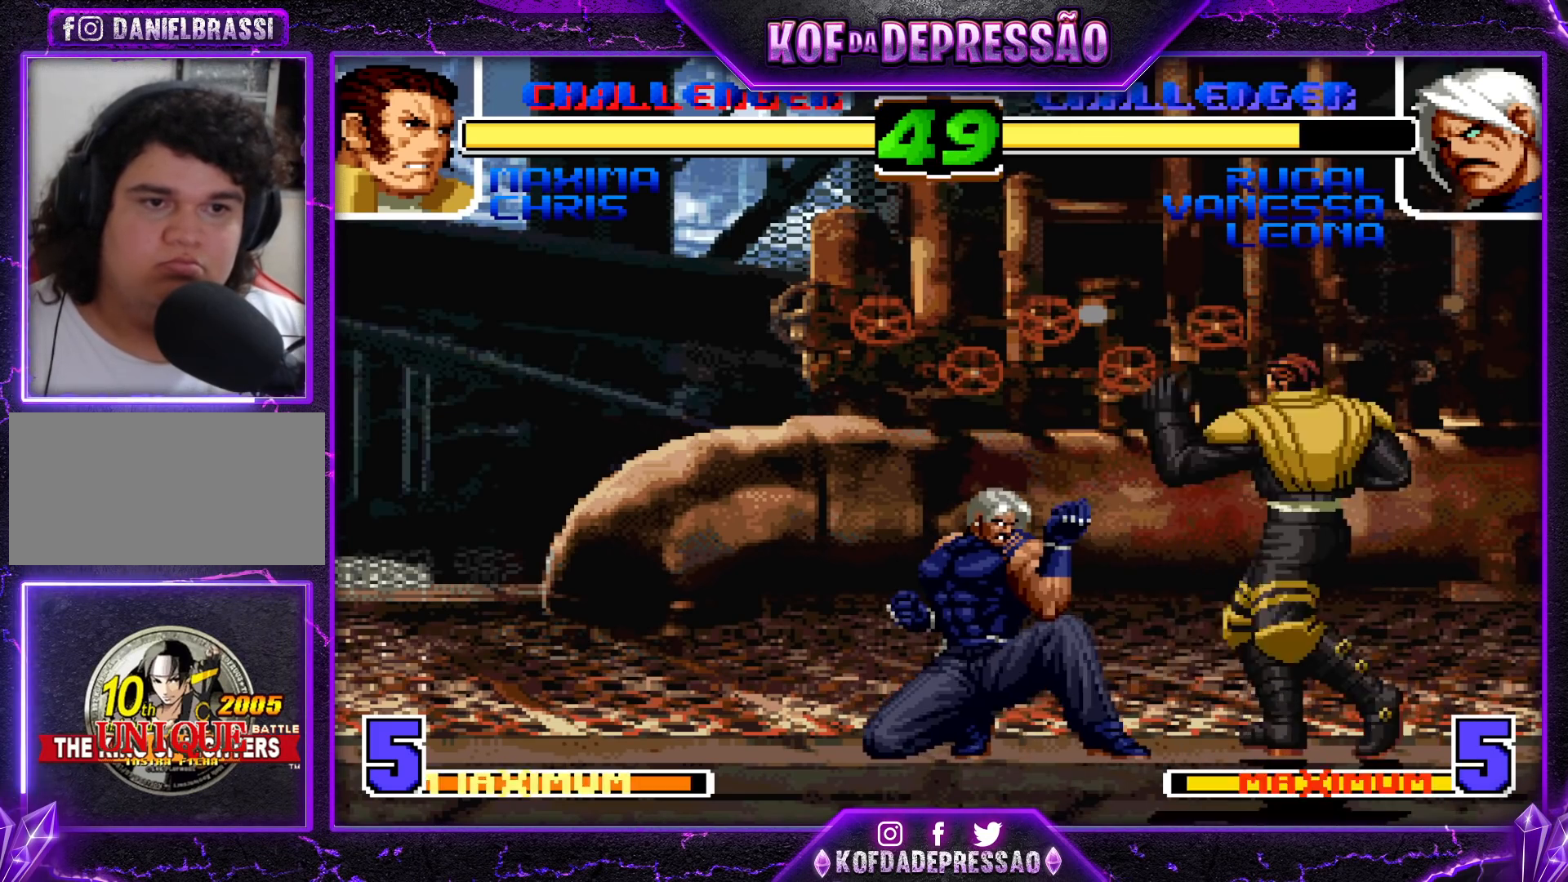
{"dt_ms": 500, "buttons": [], "left_stick": "left", "events": [[267, "left_stick", "left"]]}
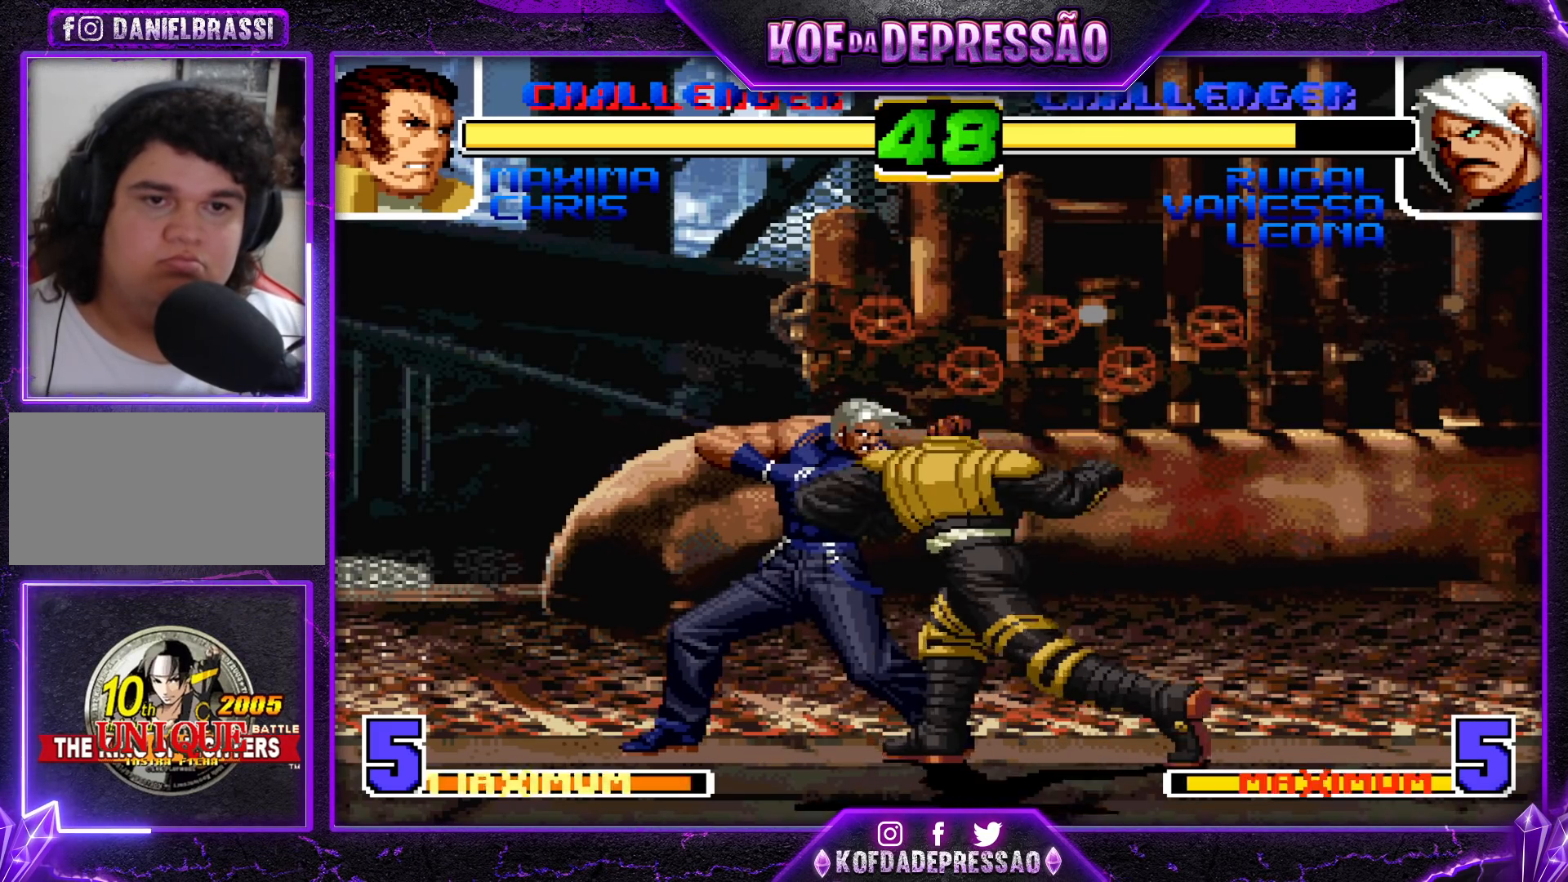
{"dt_ms": 500, "buttons": [], "left_stick": "center", "events": [[283, "left_stick", "center"], [333, "left_stick", "right"], [383, "left_stick", "center"], [433, "left_stick", "right"], [483, "left_stick", "center"]]}